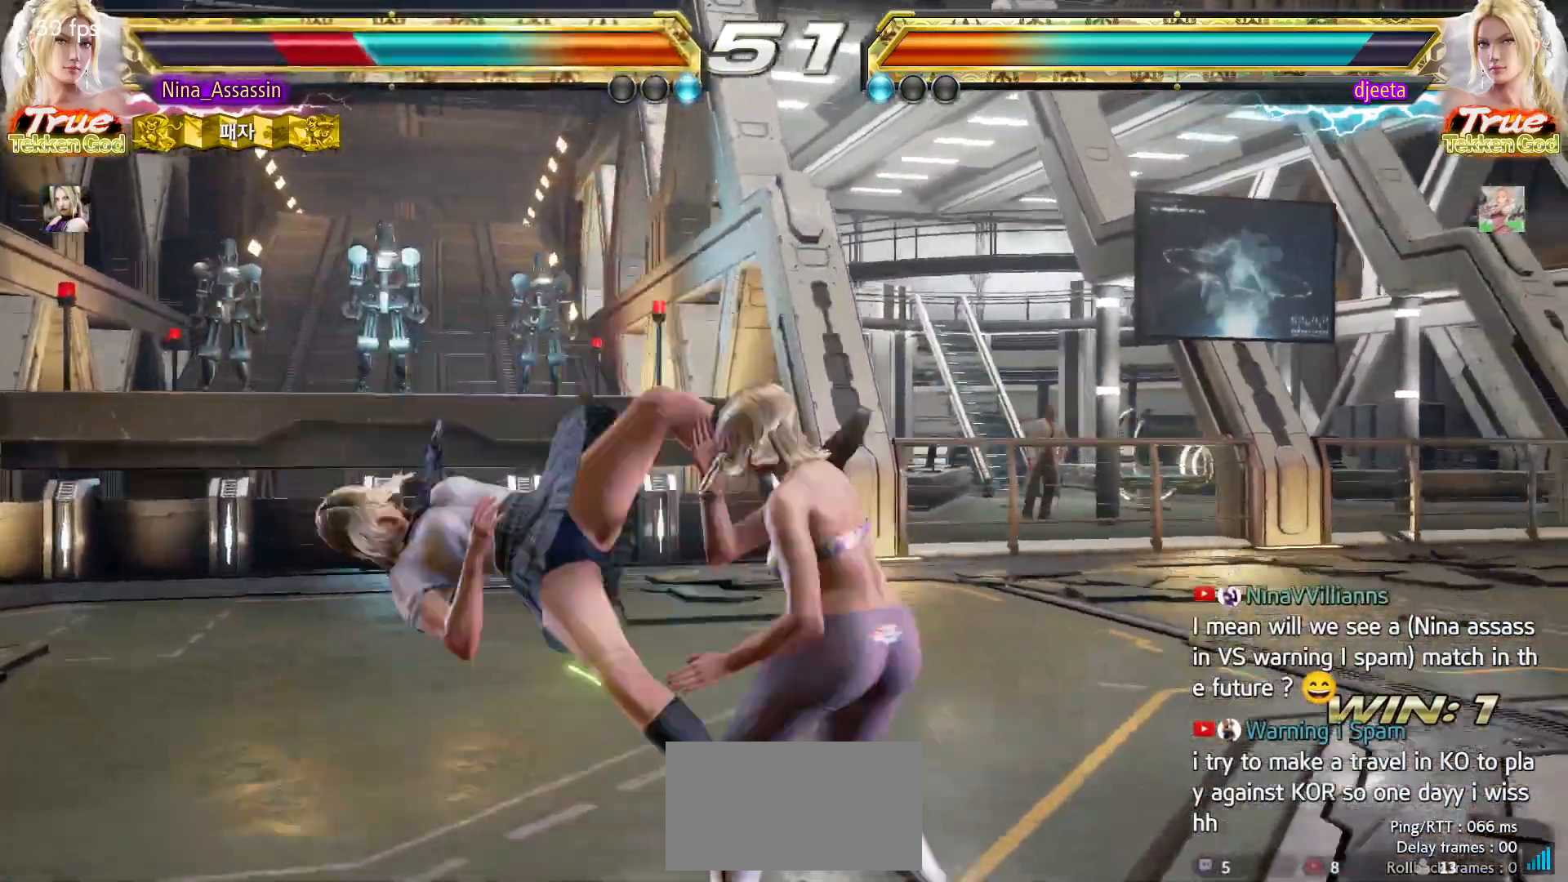
Gameplay with a controller (arcade stick); each line is a JSON object with the inputs held at the frame after it. "events" lists button and stick changes between this image and that frame as [ms after this image, input, new state], when the widget could be followed in between. Not read: L3 R3.
{"buttons": ["TRIANGLE"], "left_stick": "center", "events": [[33, "SQUARE", "up"], [67, "TRIANGLE", "down"], [133, "TRIANGLE", "up"], [167, "SQUARE", "down"], [233, "SQUARE", "up"], [267, "TRIANGLE", "down"], [333, "TRIANGLE", "up"], [350, "SQUARE", "down"], [417, "SQUARE", "up"], [450, "TRIANGLE", "down"]]}
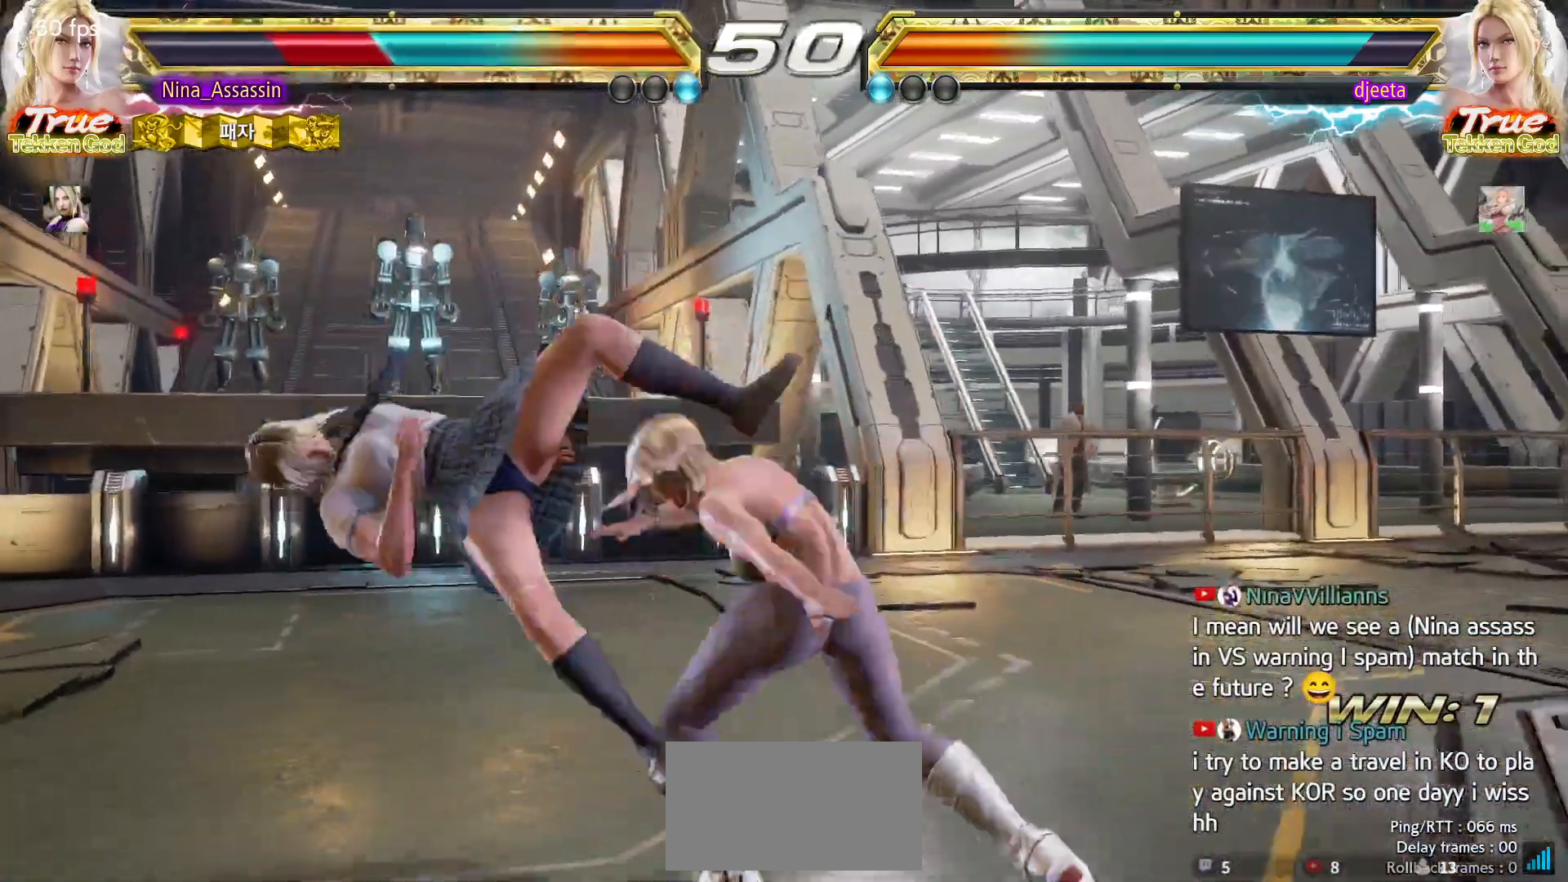
{"buttons": [], "left_stick": "center", "events": [[17, "TRIANGLE", "up"], [50, "SQUARE", "down"], [100, "SQUARE", "up"], [133, "TRIANGLE", "down"], [217, "TRIANGLE", "up"], [233, "SQUARE", "down"], [300, "SQUARE", "up"], [333, "TRIANGLE", "down"], [400, "TRIANGLE", "up"], [433, "SQUARE", "down"], [483, "SQUARE", "up"]]}
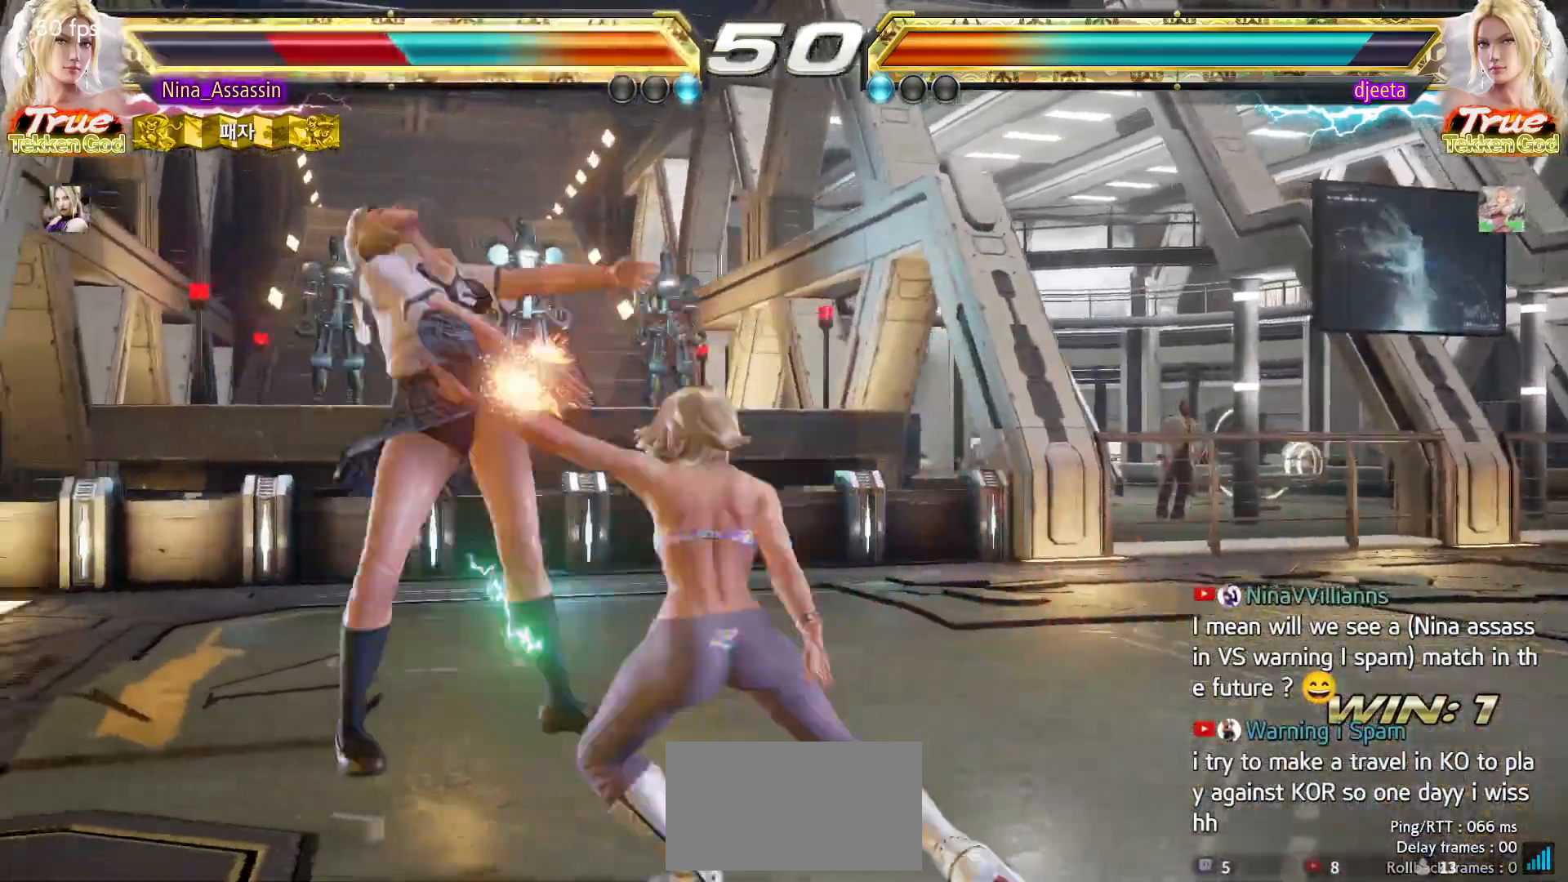
{"buttons": ["SQUARE"], "left_stick": "center", "events": [[17, "TRIANGLE", "down"], [83, "TRIANGLE", "up"], [117, "SQUARE", "down"], [183, "SQUARE", "up"], [217, "TRIANGLE", "down"], [283, "TRIANGLE", "up"], [300, "SQUARE", "down"], [367, "SQUARE", "up"], [400, "TRIANGLE", "down"], [467, "TRIANGLE", "up"], [483, "SQUARE", "down"]]}
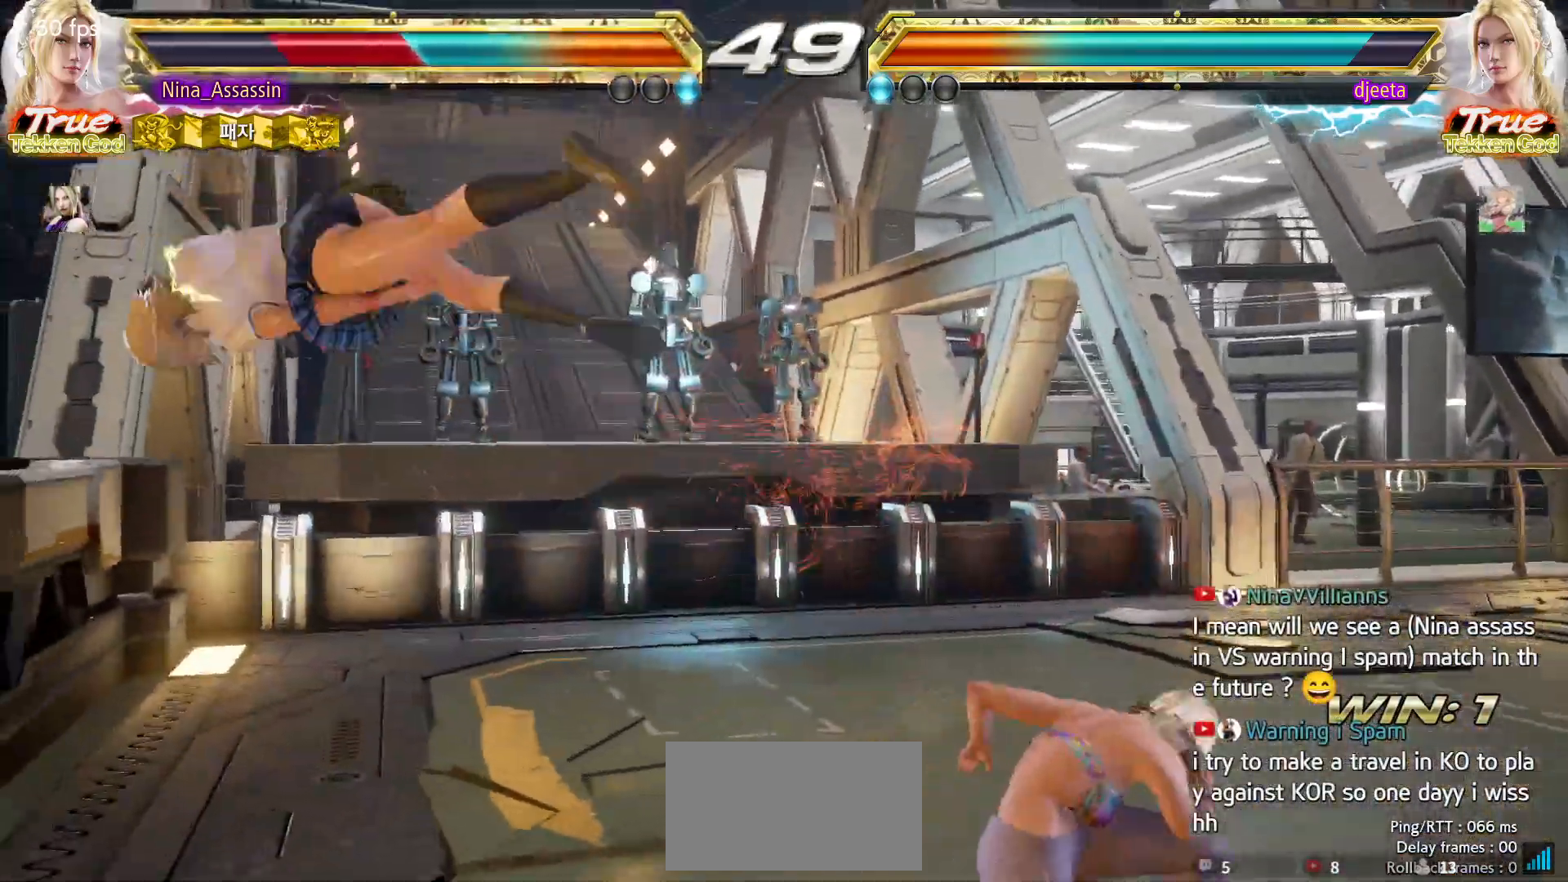
{"buttons": ["TRIANGLE"], "left_stick": "center", "events": [[50, "SQUARE", "up"], [83, "TRIANGLE", "down"], [150, "TRIANGLE", "up"], [183, "SQUARE", "down"], [250, "SQUARE", "up"], [283, "TRIANGLE", "down"], [333, "TRIANGLE", "up"], [383, "SQUARE", "down"], [433, "SQUARE", "up"], [467, "TRIANGLE", "down"]]}
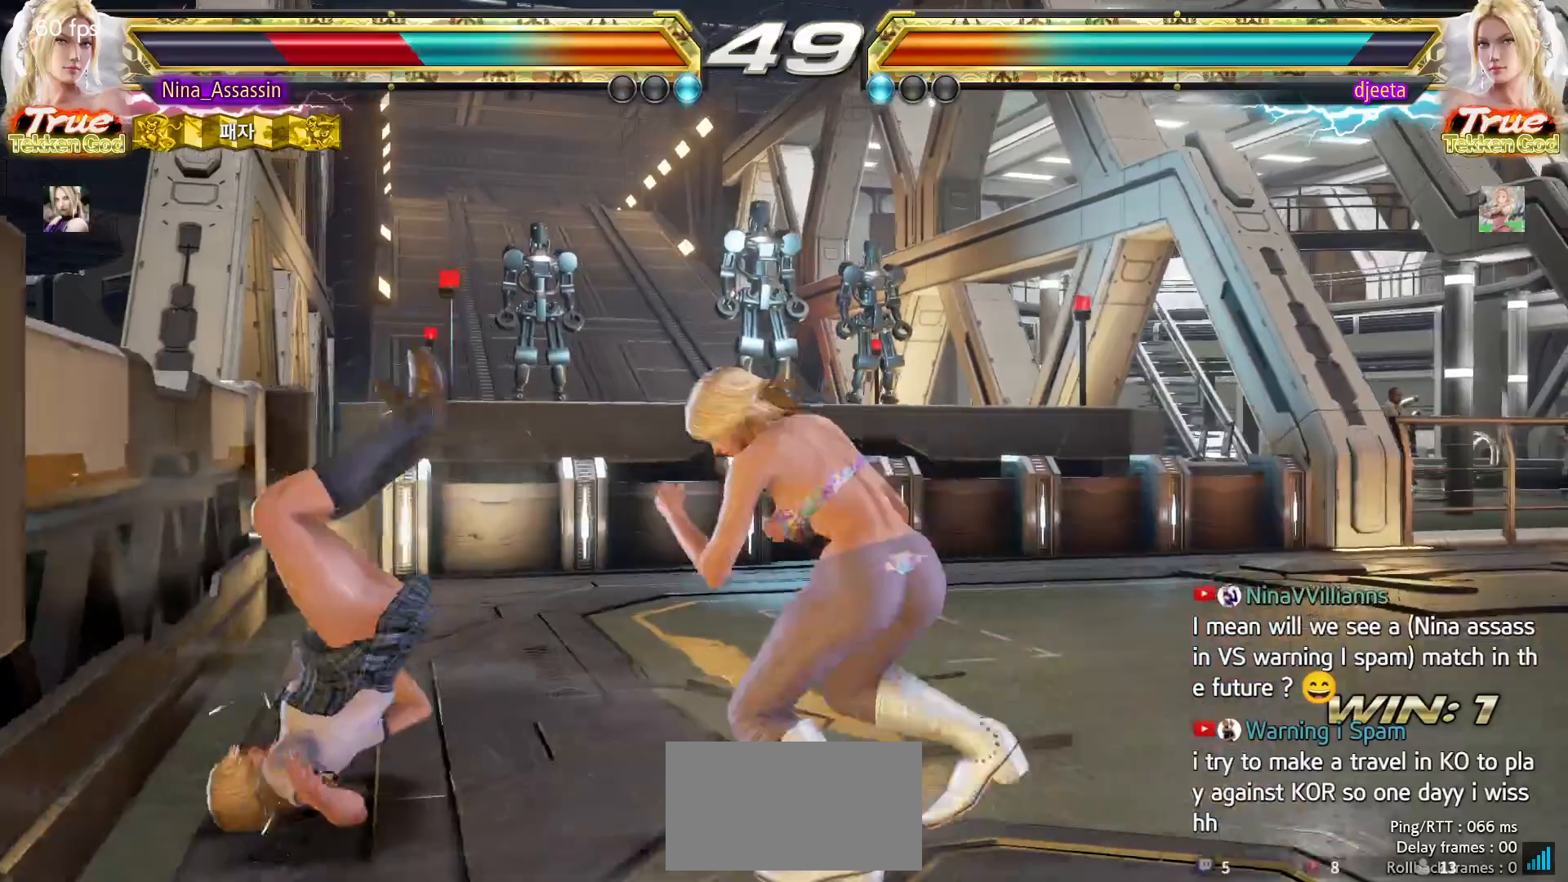
{"buttons": ["TRIANGLE"], "left_stick": "center", "events": [[17, "TRIANGLE", "up"], [67, "SQUARE", "down"], [133, "SQUARE", "up"], [150, "TRIANGLE", "down"], [217, "TRIANGLE", "up"], [233, "SQUARE", "down"], [317, "SQUARE", "up"], [333, "TRIANGLE", "down"], [383, "TRIANGLE", "up"], [417, "SQUARE", "down"], [467, "SQUARE", "up"], [500, "TRIANGLE", "down"]]}
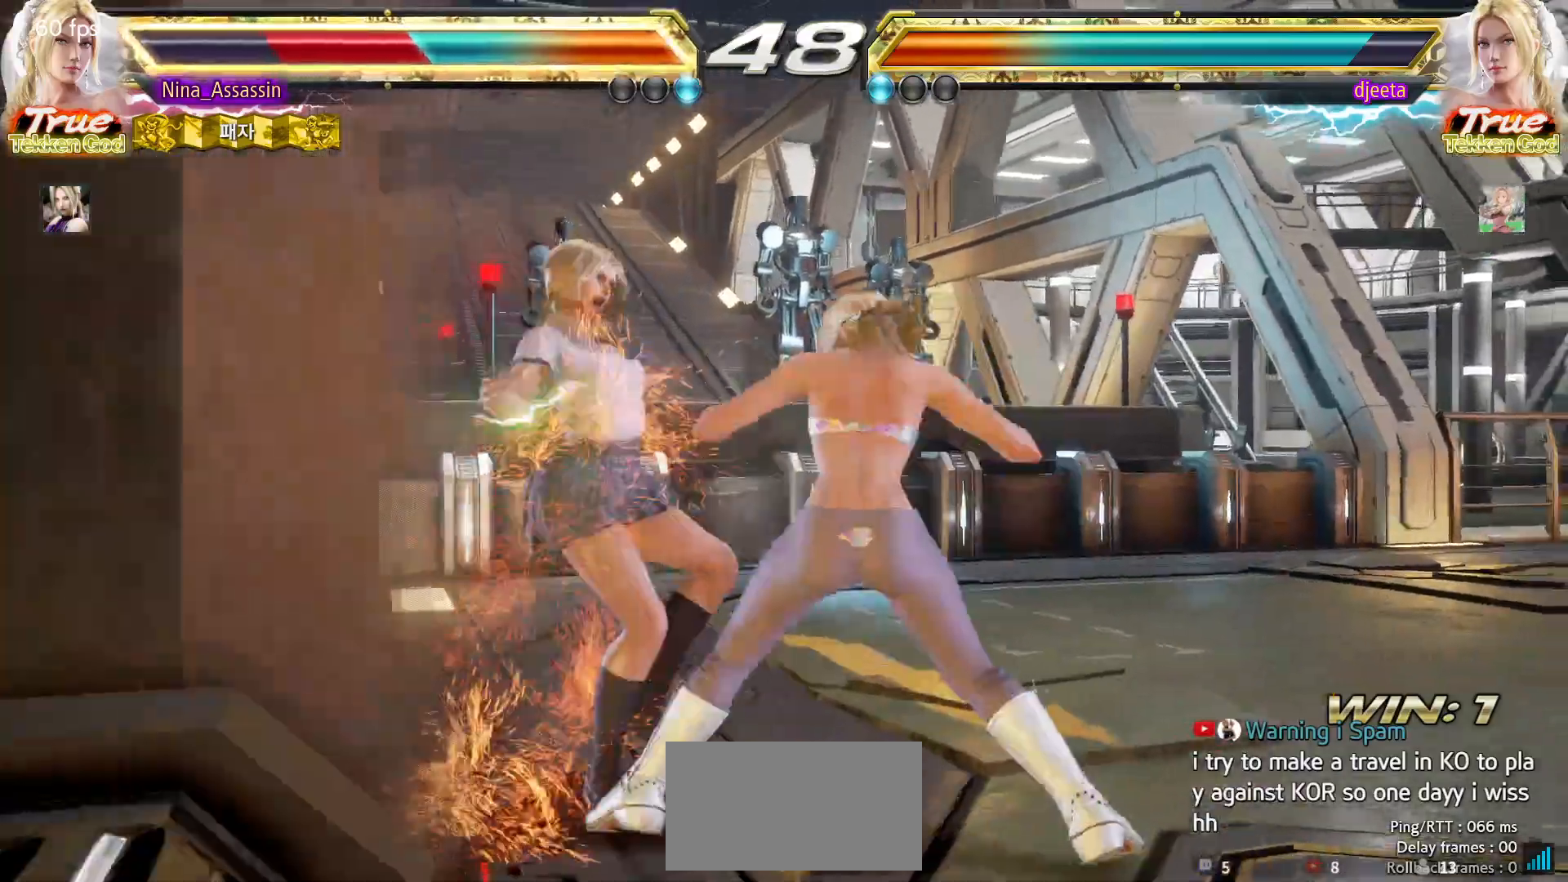
{"buttons": [], "left_stick": "left", "events": [[50, "TRIANGLE", "up"], [100, "SQUARE", "down"], [150, "SQUARE", "up"], [183, "TRIANGLE", "down"], [233, "TRIANGLE", "up"], [267, "SQUARE", "down"], [317, "left_stick", "left"], [333, "SQUARE", "up"], [367, "TRIANGLE", "down"], [417, "TRIANGLE", "up"], [450, "SQUARE", "down"], [500, "SQUARE", "up"]]}
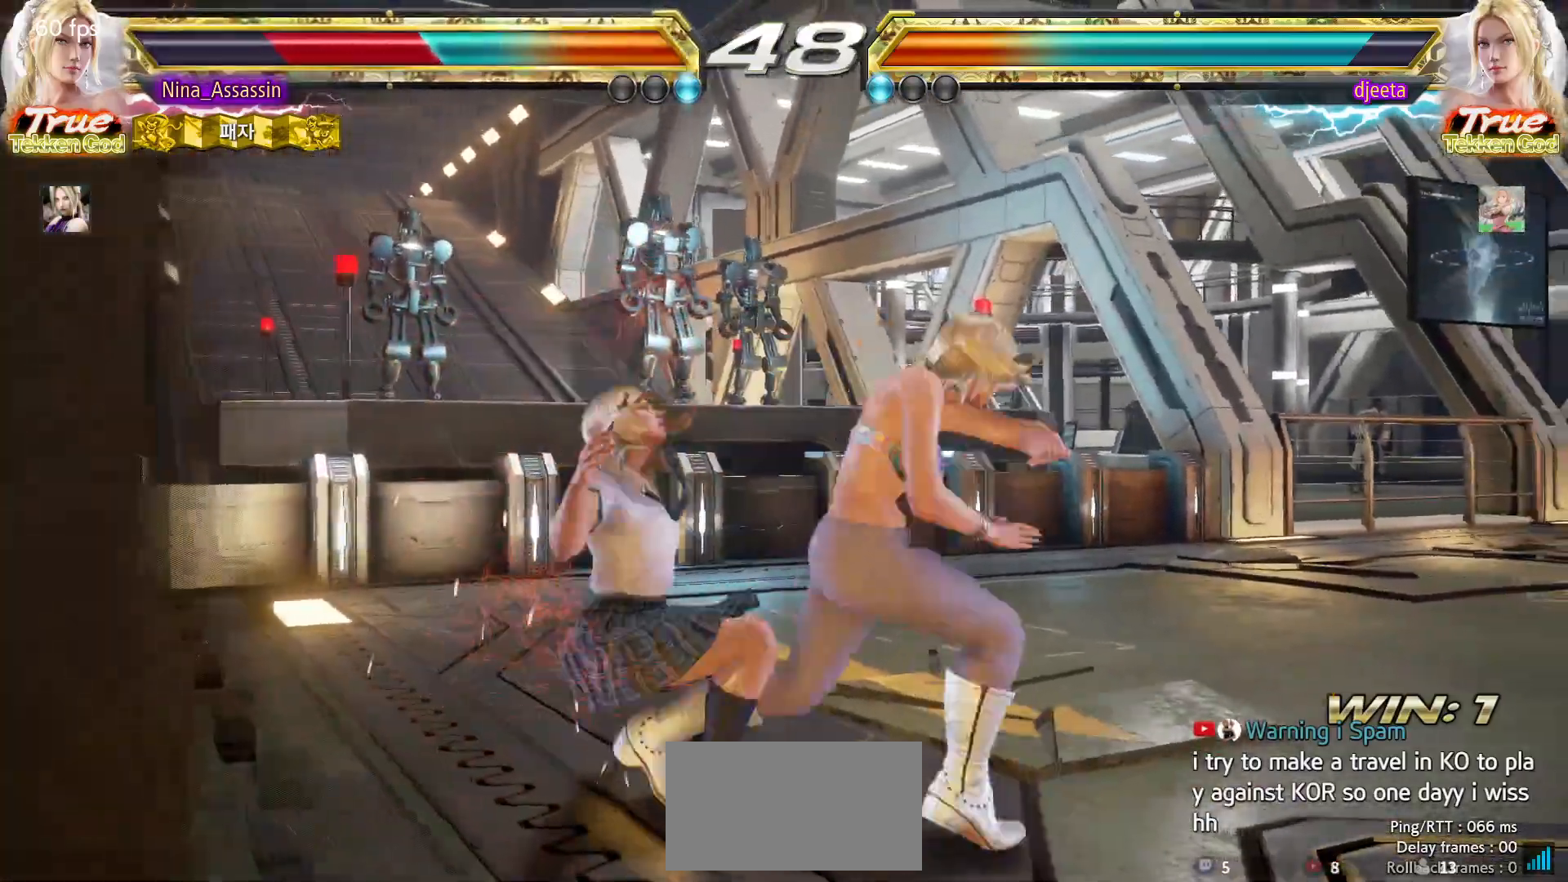
{"buttons": ["SQUARE"], "left_stick": "left", "events": [[33, "TRIANGLE", "down"], [83, "TRIANGLE", "up"], [133, "SQUARE", "down"], [183, "SQUARE", "up"], [217, "TRIANGLE", "down"], [250, "TRIANGLE", "up"], [317, "SQUARE", "down"], [350, "SQUARE", "up"], [400, "TRIANGLE", "down"], [450, "TRIANGLE", "up"], [483, "SQUARE", "down"]]}
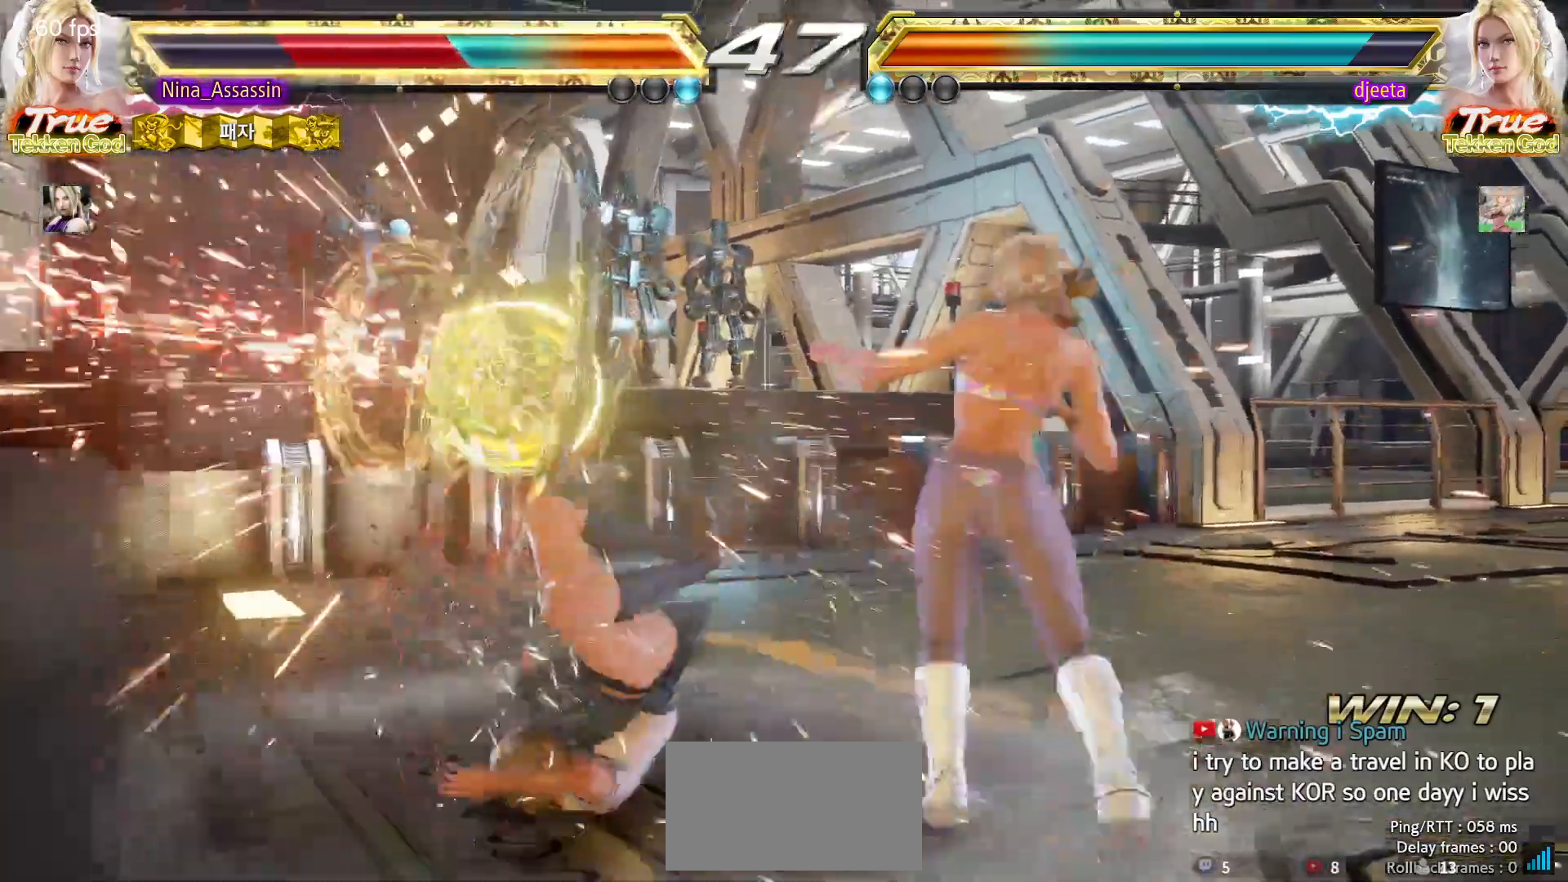
{"buttons": [], "left_stick": "down-left", "events": [[17, "SQUARE", "up"], [67, "TRIANGLE", "down"], [117, "TRIANGLE", "up"], [133, "SQUARE", "down"], [183, "SQUARE", "up"], [450, "left_stick", "down-left"]]}
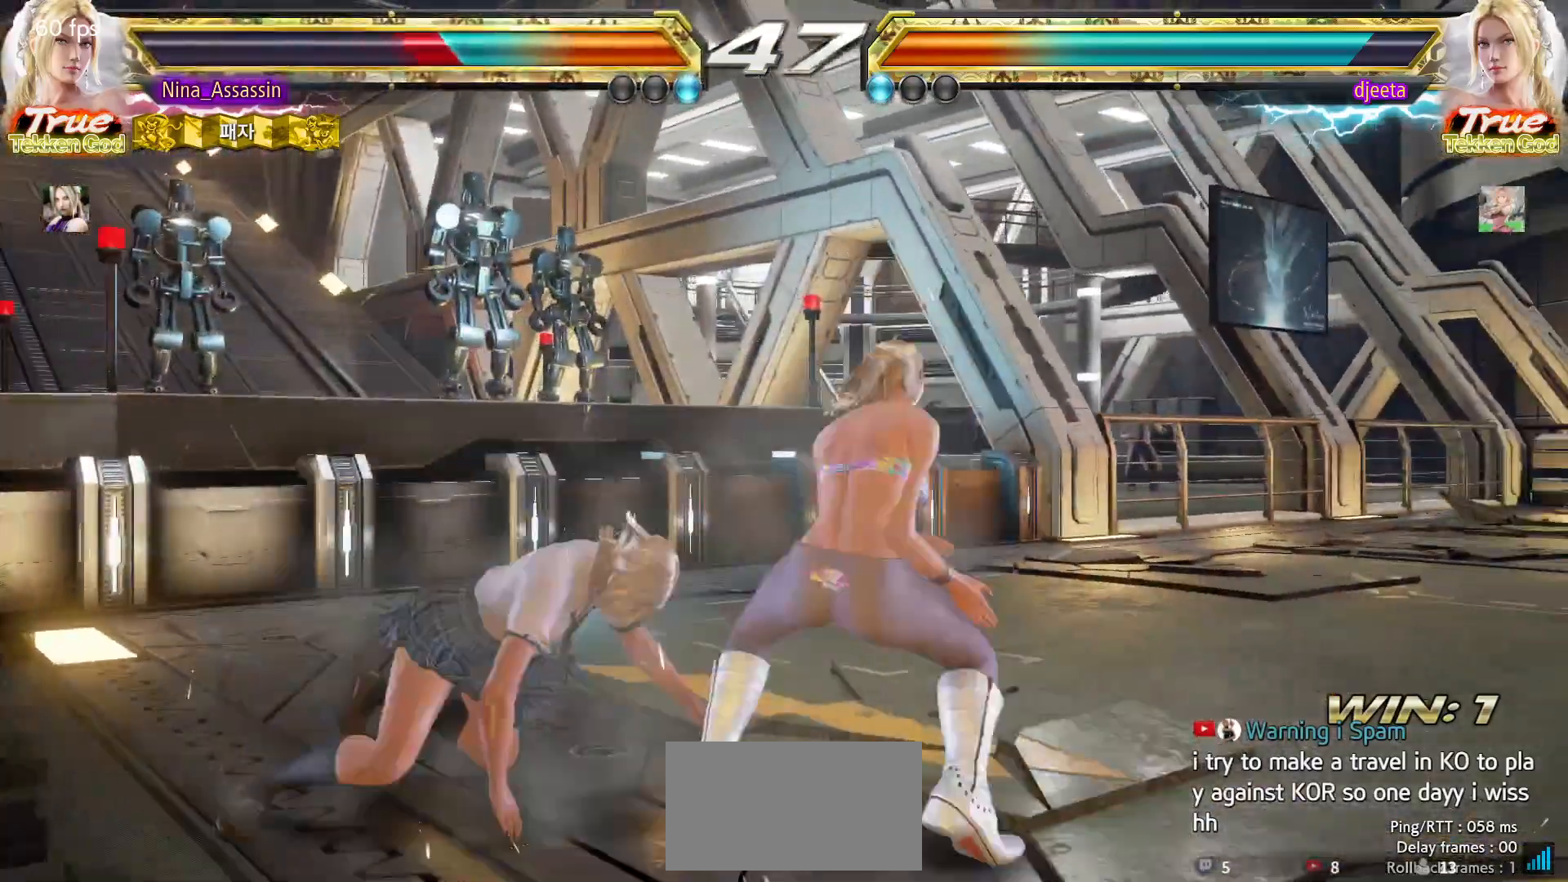
{"buttons": [], "left_stick": "left", "events": [[367, "left_stick", "left"]]}
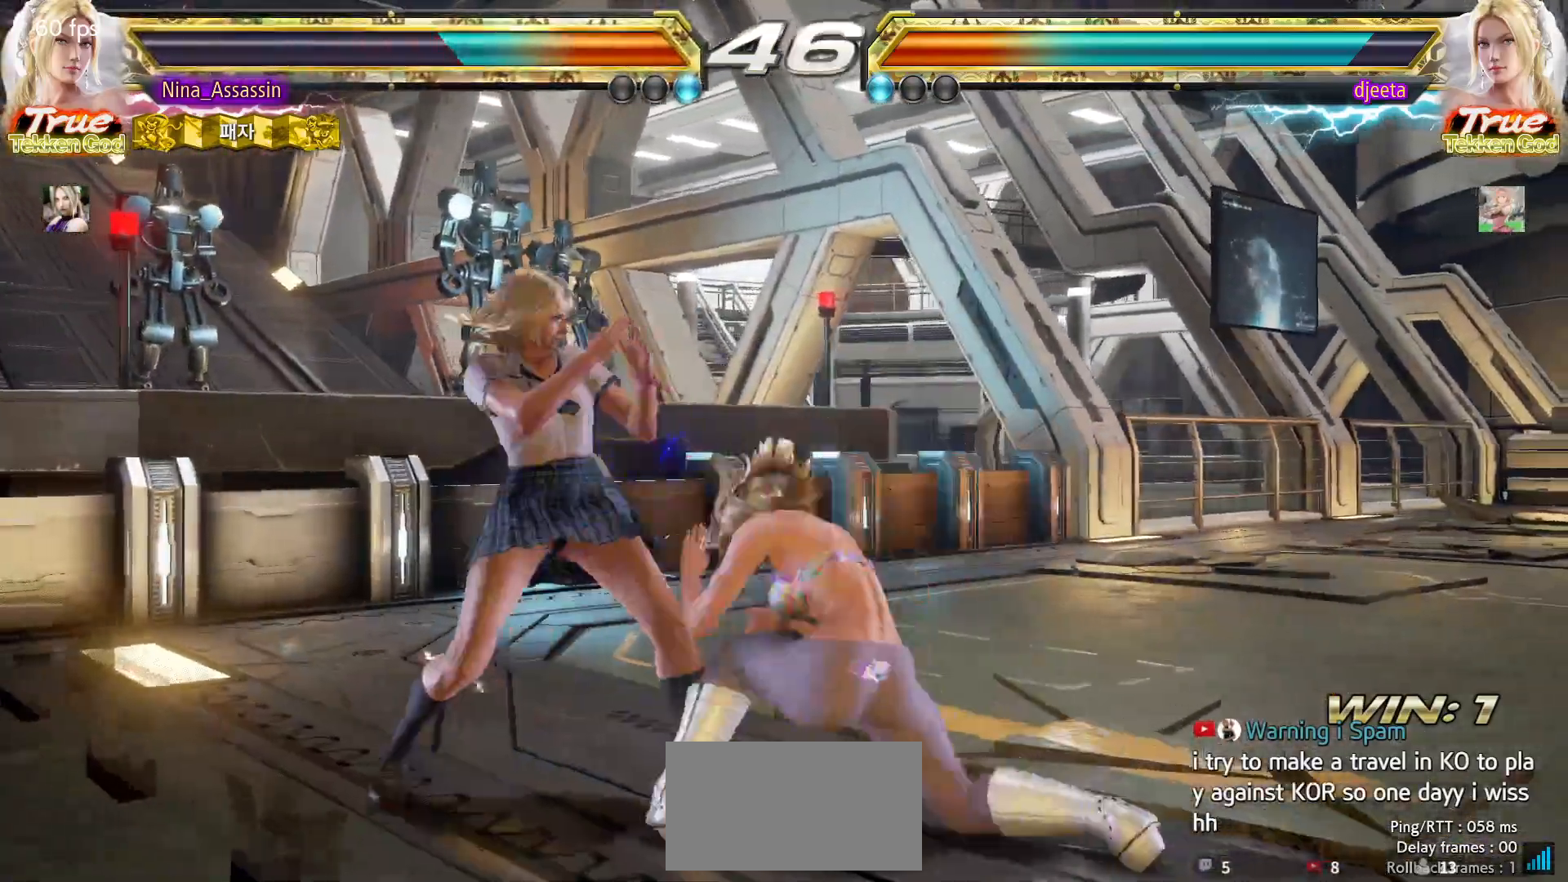
{"buttons": [], "left_stick": "left", "events": []}
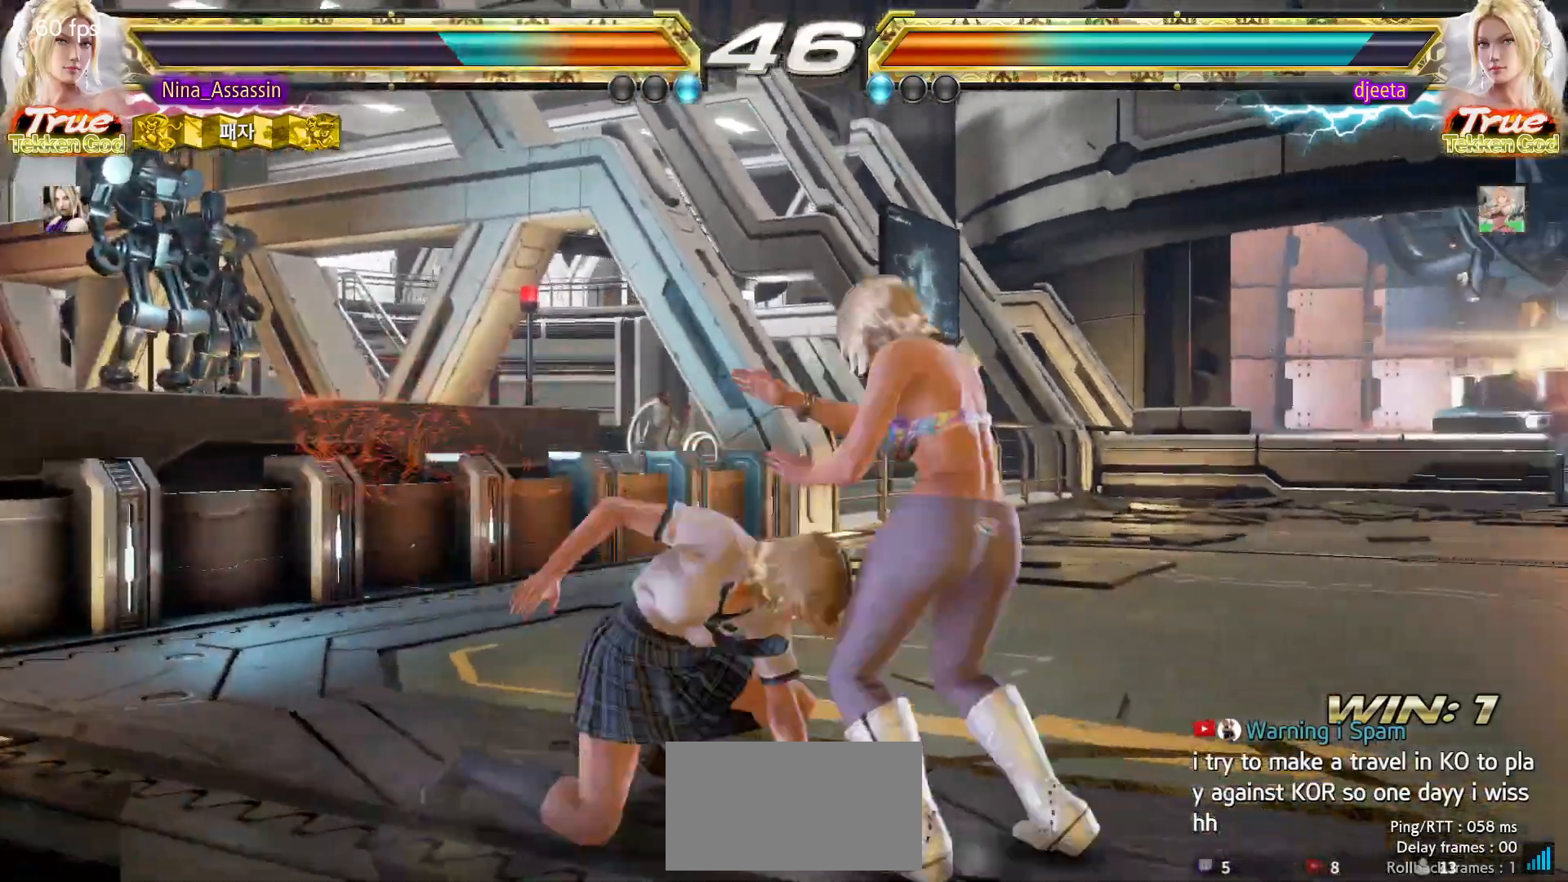
{"buttons": [], "left_stick": "left", "events": []}
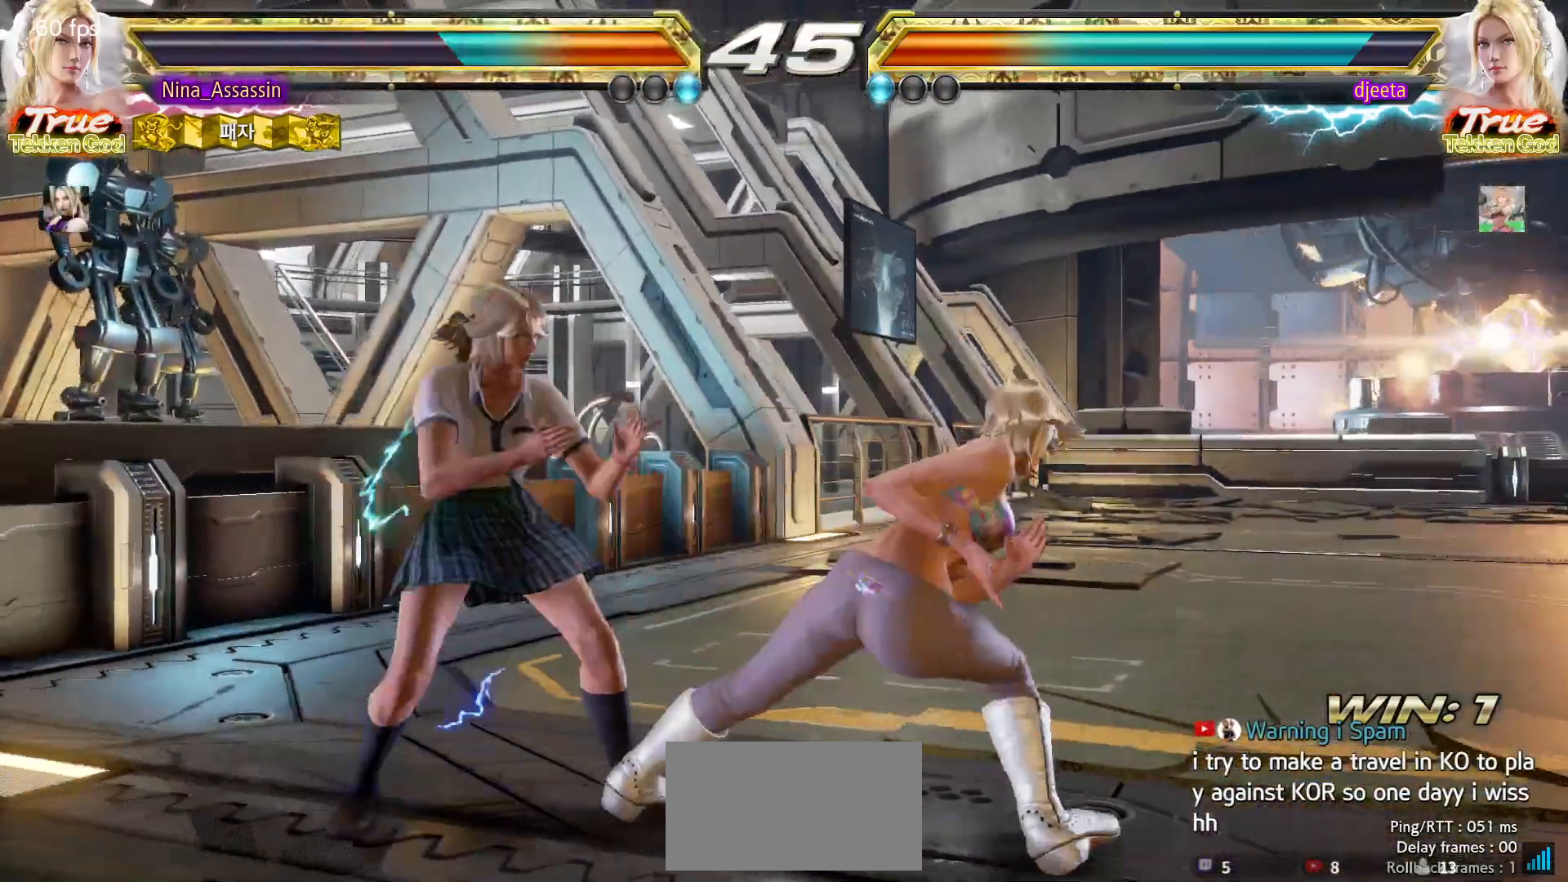
{"buttons": [], "left_stick": "left", "events": []}
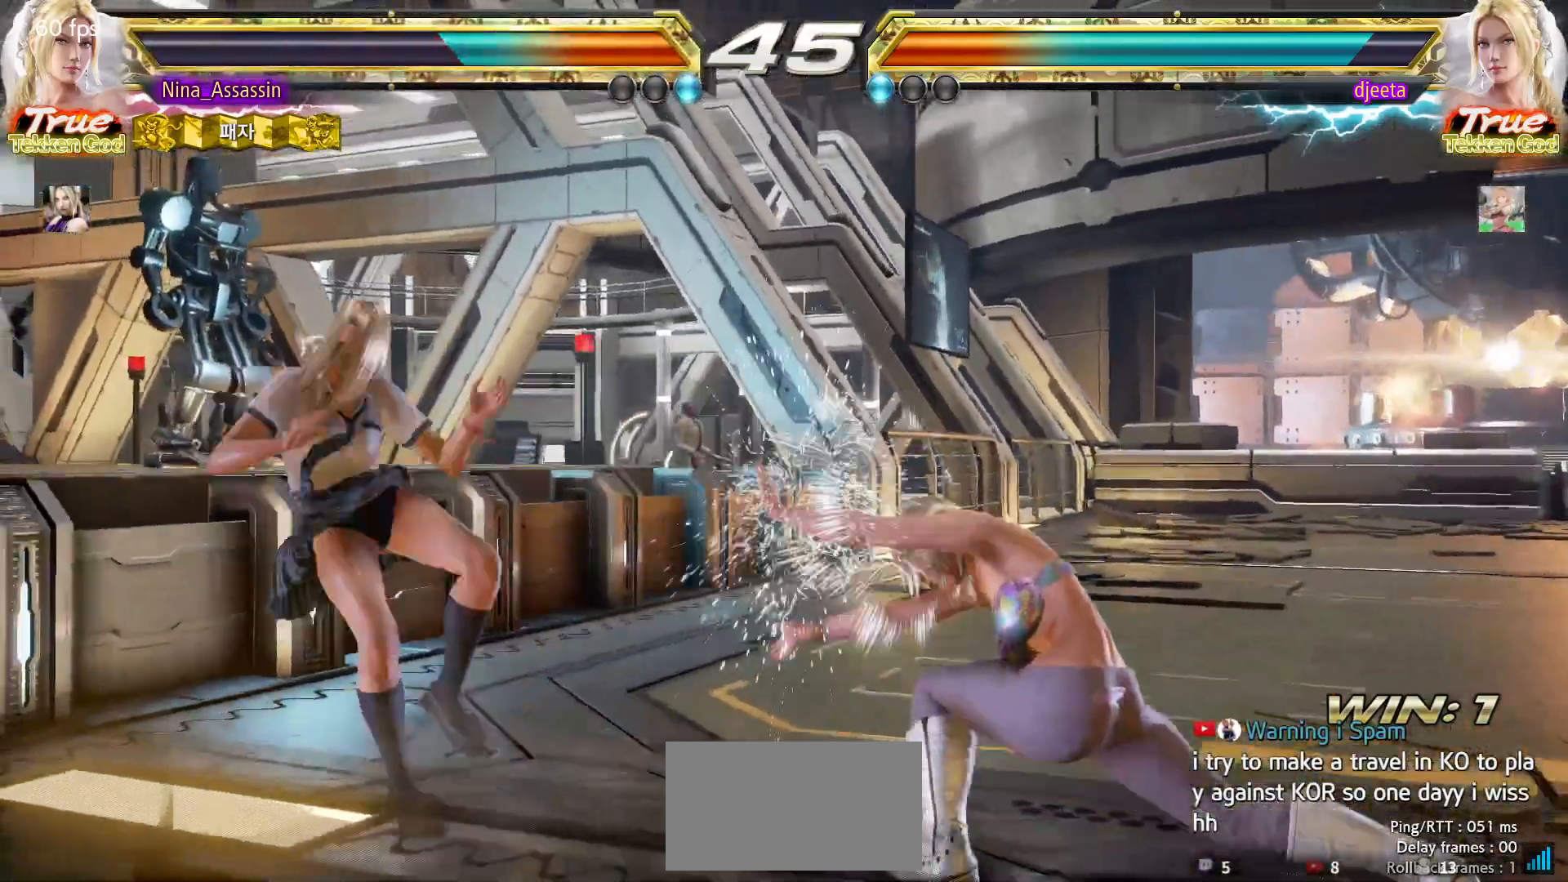
{"buttons": [], "left_stick": "center", "events": [[33, "left_stick", "center"], [283, "left_stick", "up"], [367, "left_stick", "center"]]}
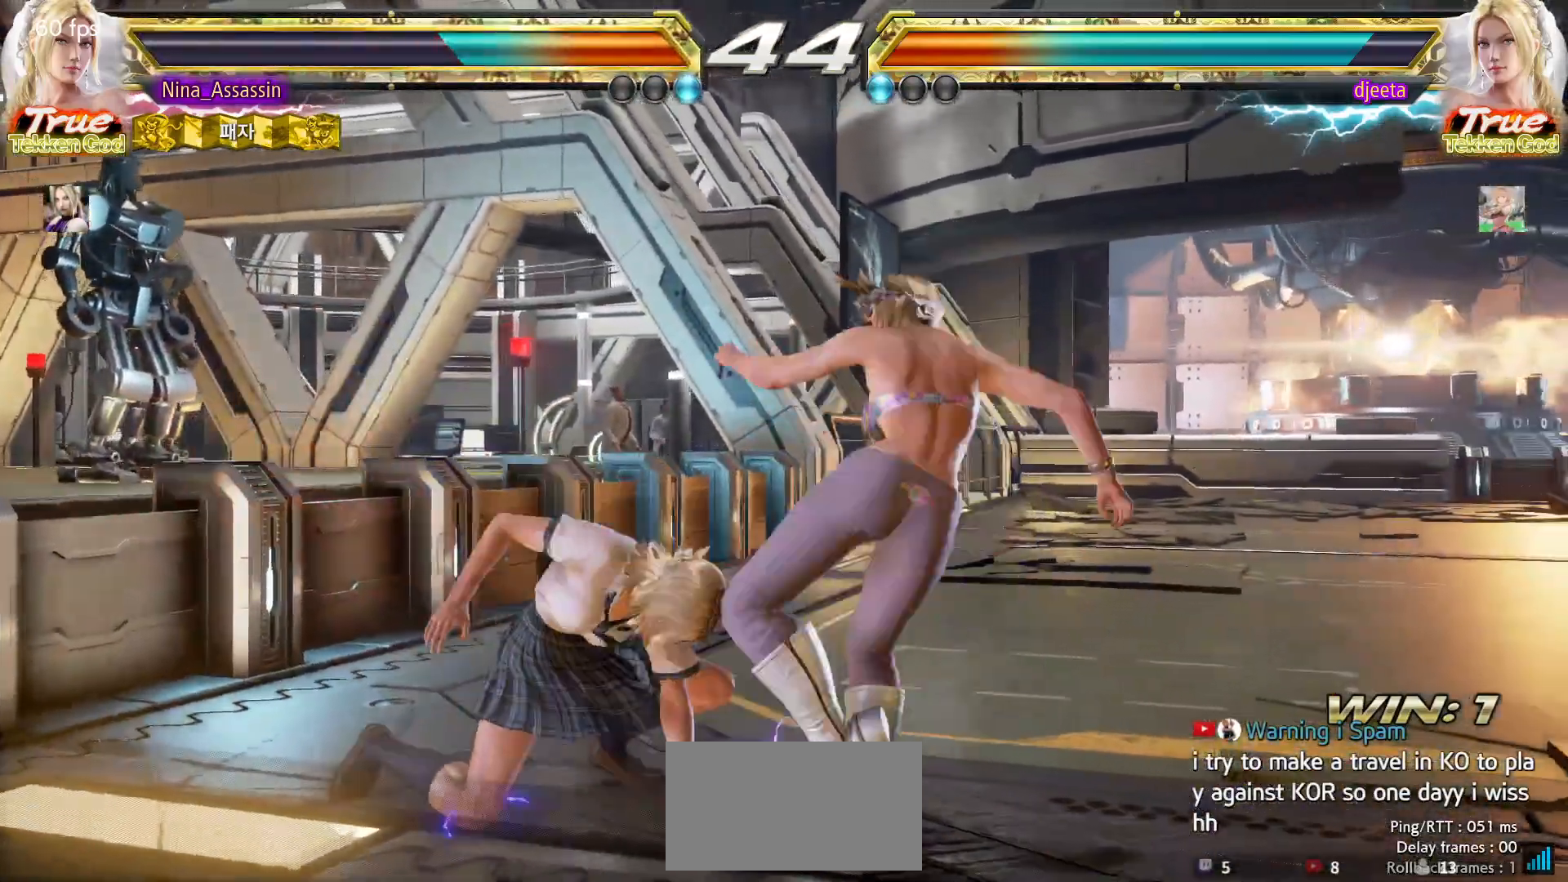
{"buttons": [], "left_stick": "down-left", "events": [[83, "left_stick", "left"], [383, "left_stick", "down-left"]]}
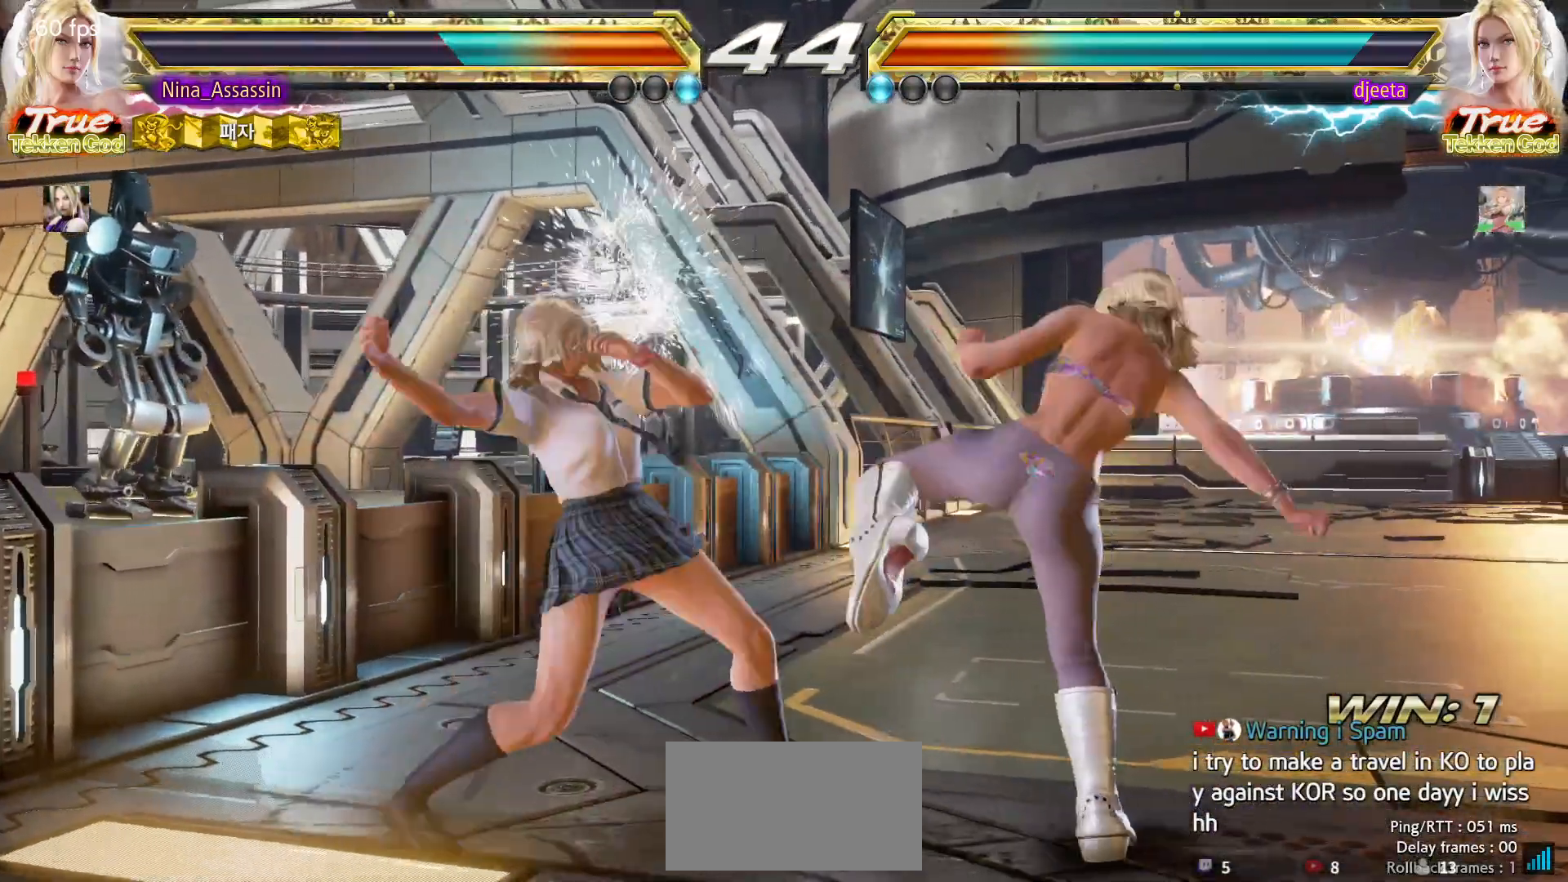
{"buttons": [], "left_stick": "left", "events": [[100, "left_stick", "center"], [233, "left_stick", "left"], [333, "left_stick", "center"], [383, "left_stick", "left"]]}
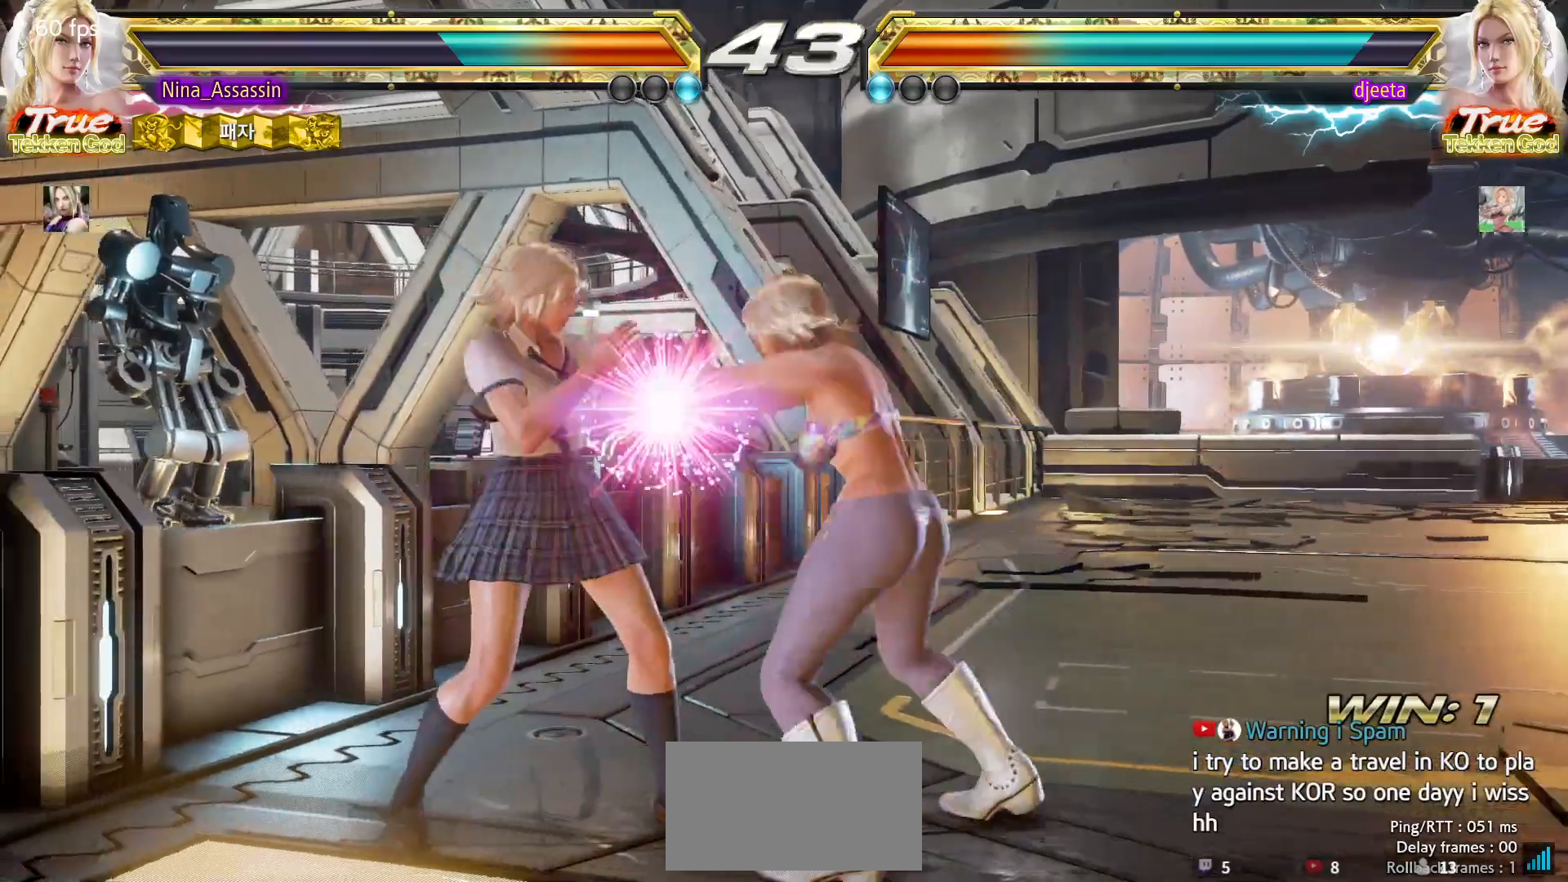
{"buttons": ["SQUARE"], "left_stick": "center", "events": [[150, "SQUARE", "down"], [150, "TRIANGLE", "down"], [200, "SQUARE", "up"], [217, "TRIANGLE", "up"], [350, "left_stick", "center"], [483, "SQUARE", "down"]]}
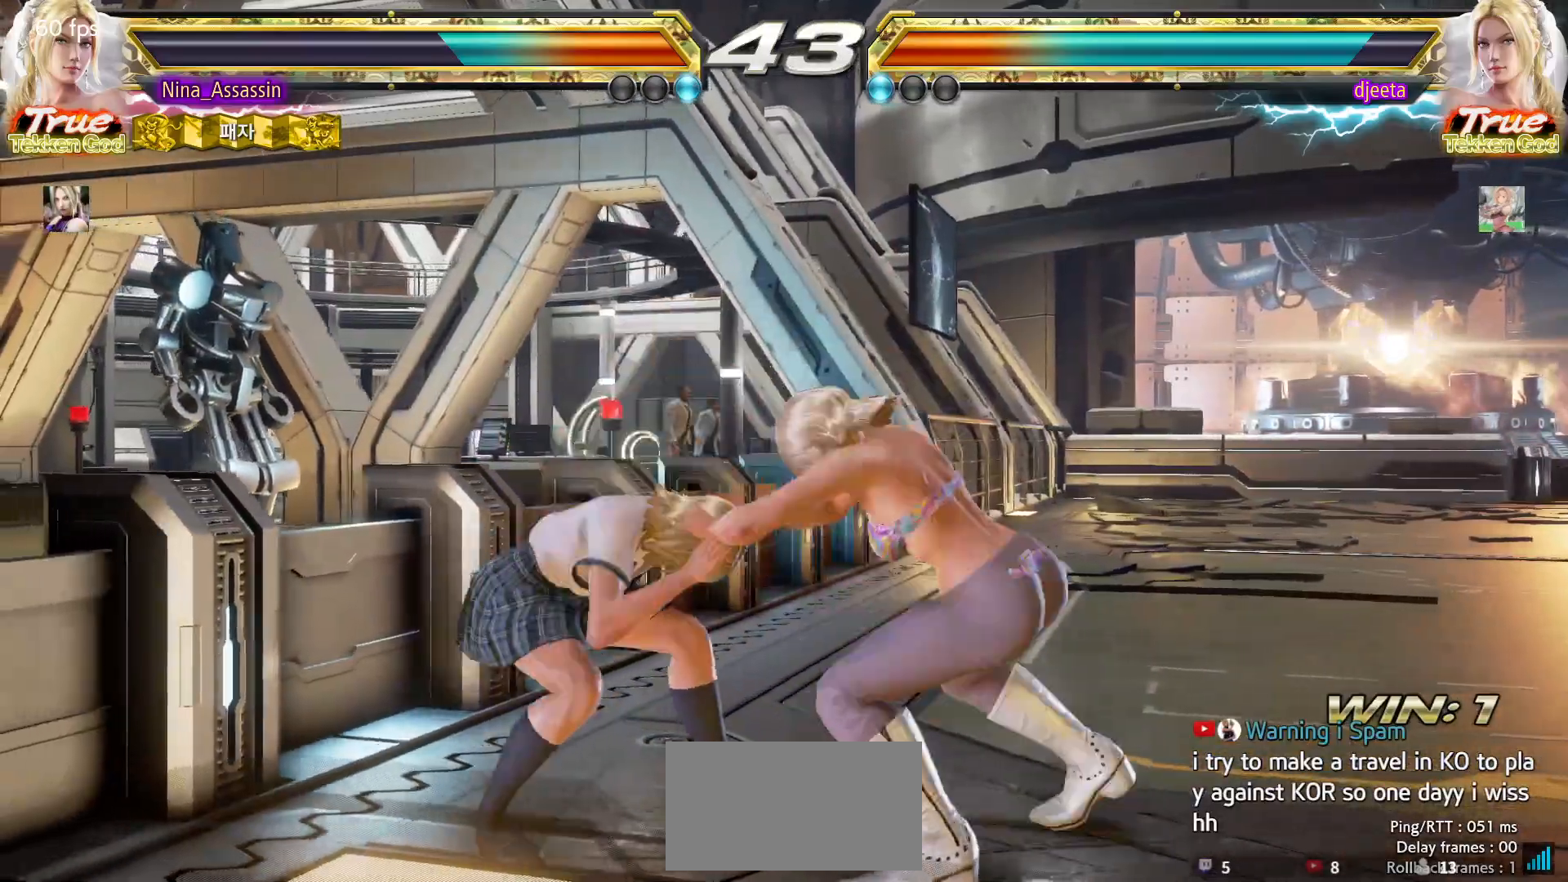
{"buttons": [], "left_stick": "center", "events": [[33, "SQUARE", "up"], [150, "SQUARE", "down"], [200, "SQUARE", "up"], [300, "SQUARE", "down"], [350, "SQUARE", "up"], [417, "SQUARE", "down"], [483, "SQUARE", "up"]]}
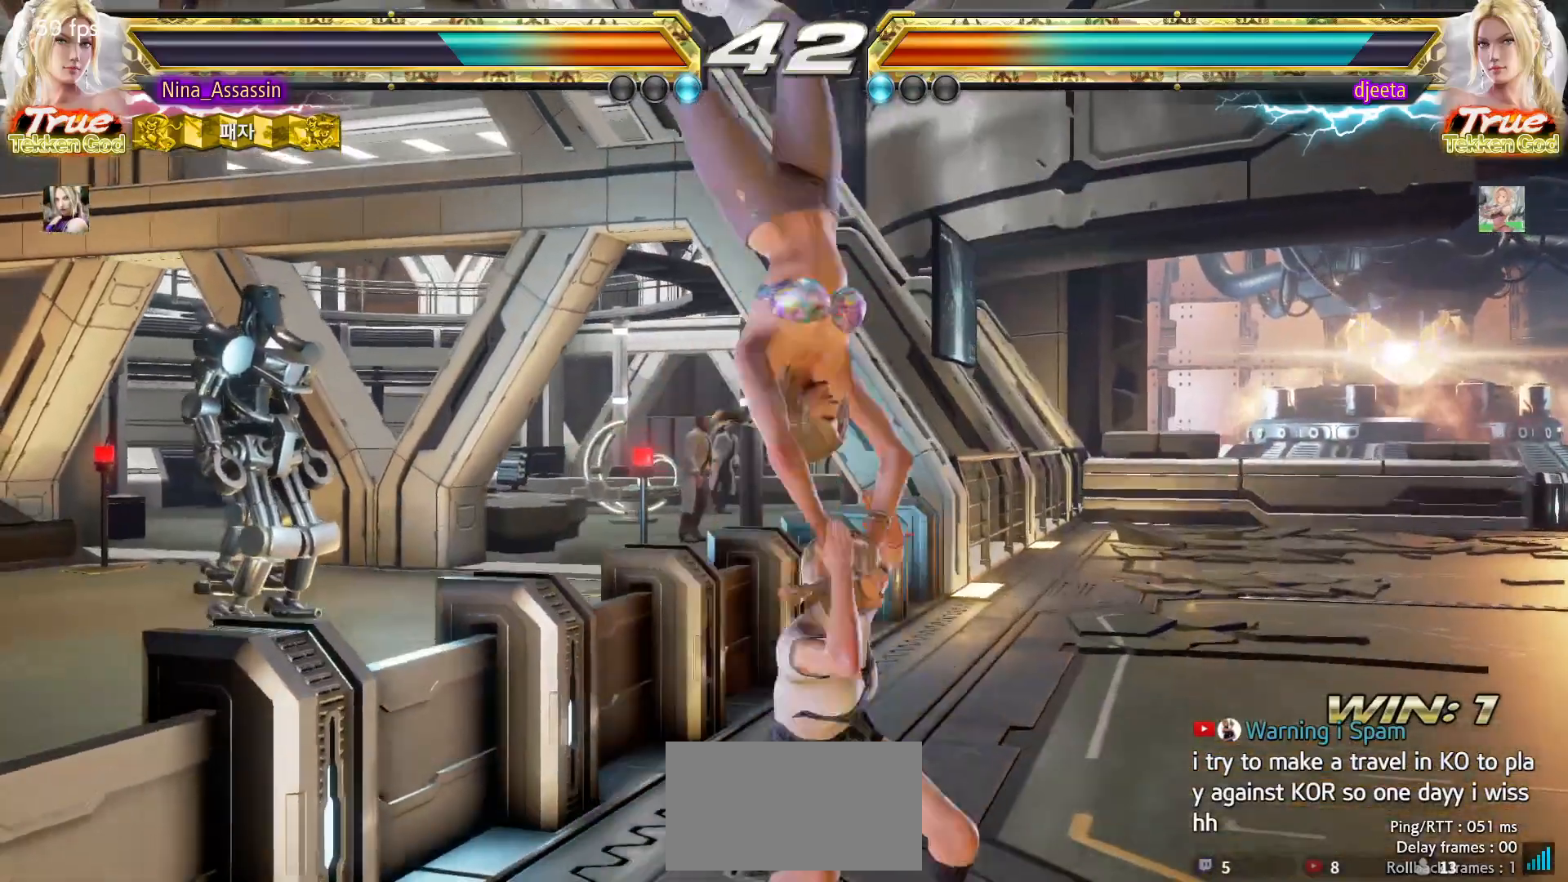
{"buttons": ["CIRCLE", "SQUARE"], "left_stick": "center", "events": [[83, "CIRCLE", "down"], [117, "SQUARE", "down"], [183, "SQUARE", "up"], [233, "SQUARE", "down"], [283, "SQUARE", "up"], [300, "SQUARE", "down"], [350, "SQUARE", "up"], [400, "SQUARE", "down"], [450, "SQUARE", "up"], [467, "SQUARE", "down"]]}
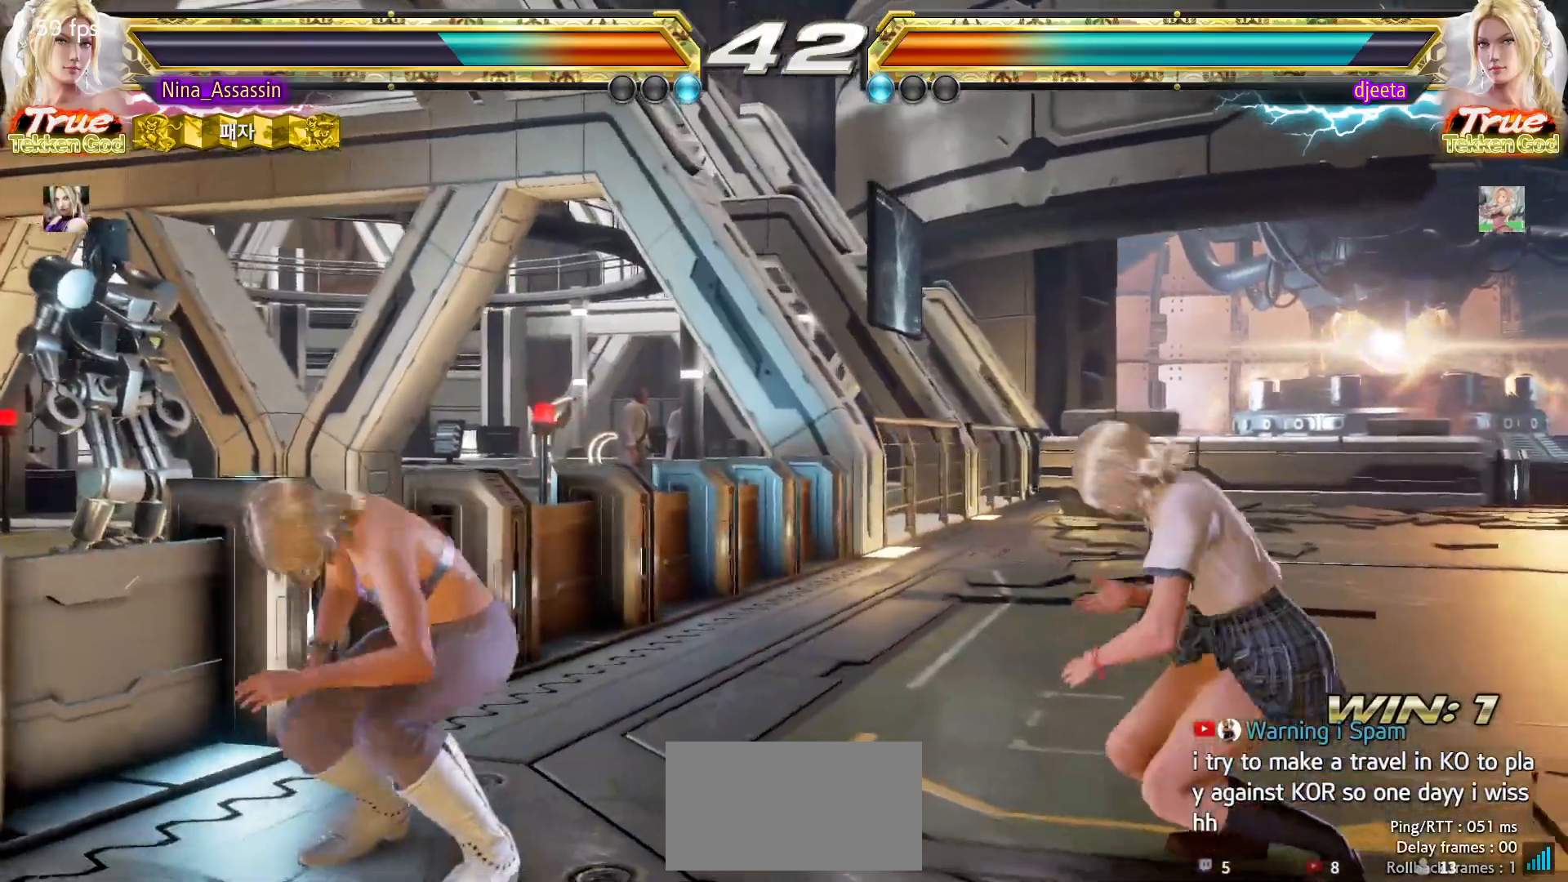
{"buttons": [], "left_stick": "center", "events": [[17, "SQUARE", "up"], [50, "SQUARE", "down"], [100, "SQUARE", "up"], [133, "SQUARE", "down"], [200, "SQUARE", "up"], [250, "TRIANGLE", "down"], [283, "CIRCLE", "up"], [333, "TRIANGLE", "up"], [383, "TRIANGLE", "down"], [467, "TRIANGLE", "up"]]}
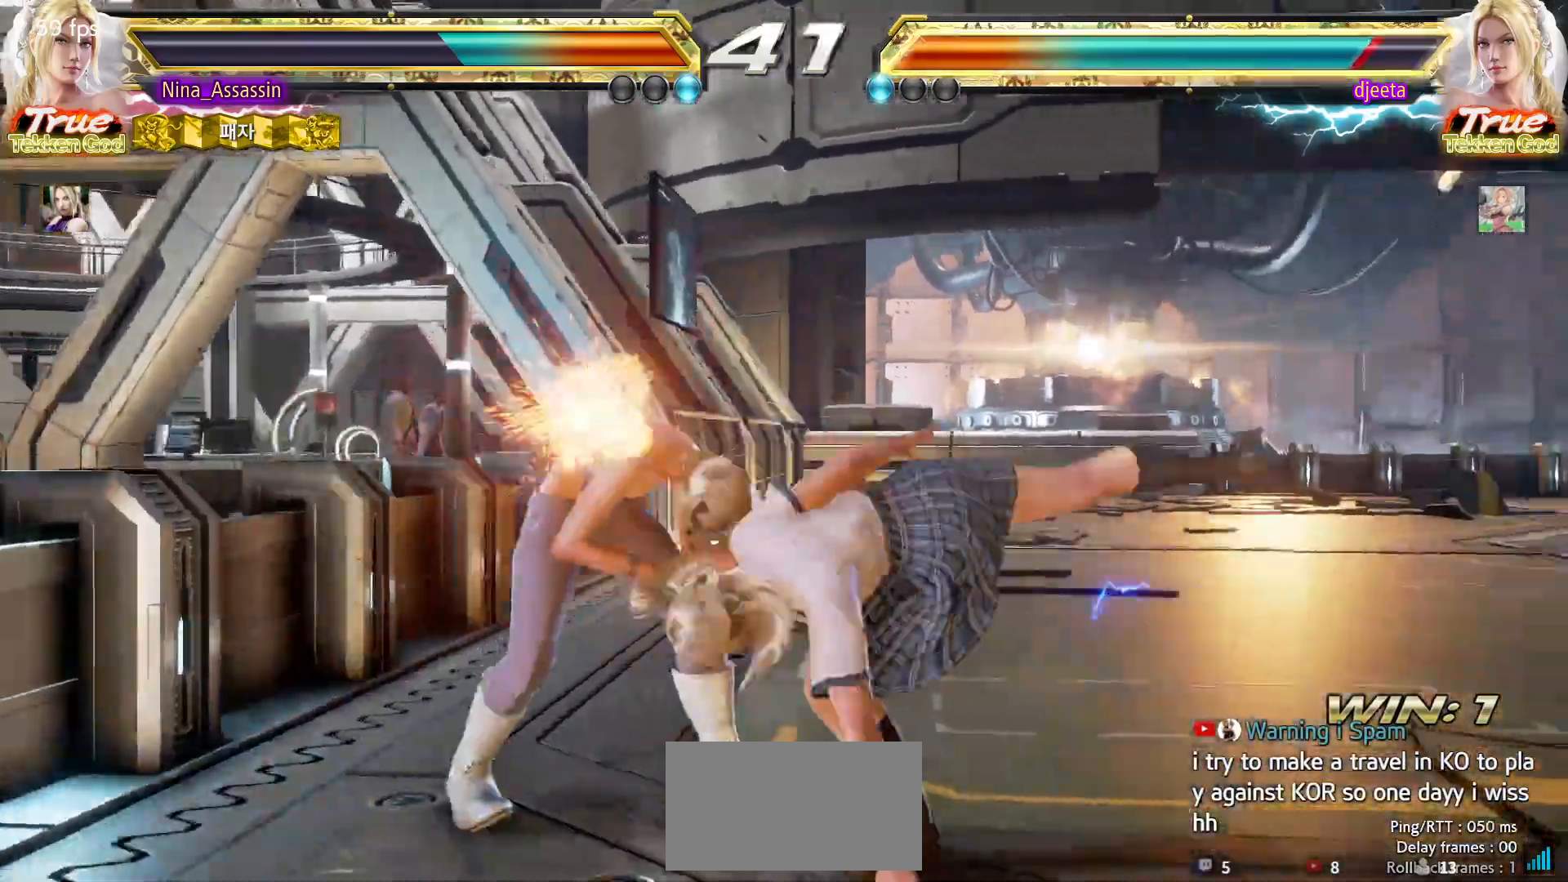
{"buttons": [], "left_stick": "up", "events": [[450, "left_stick", "up"]]}
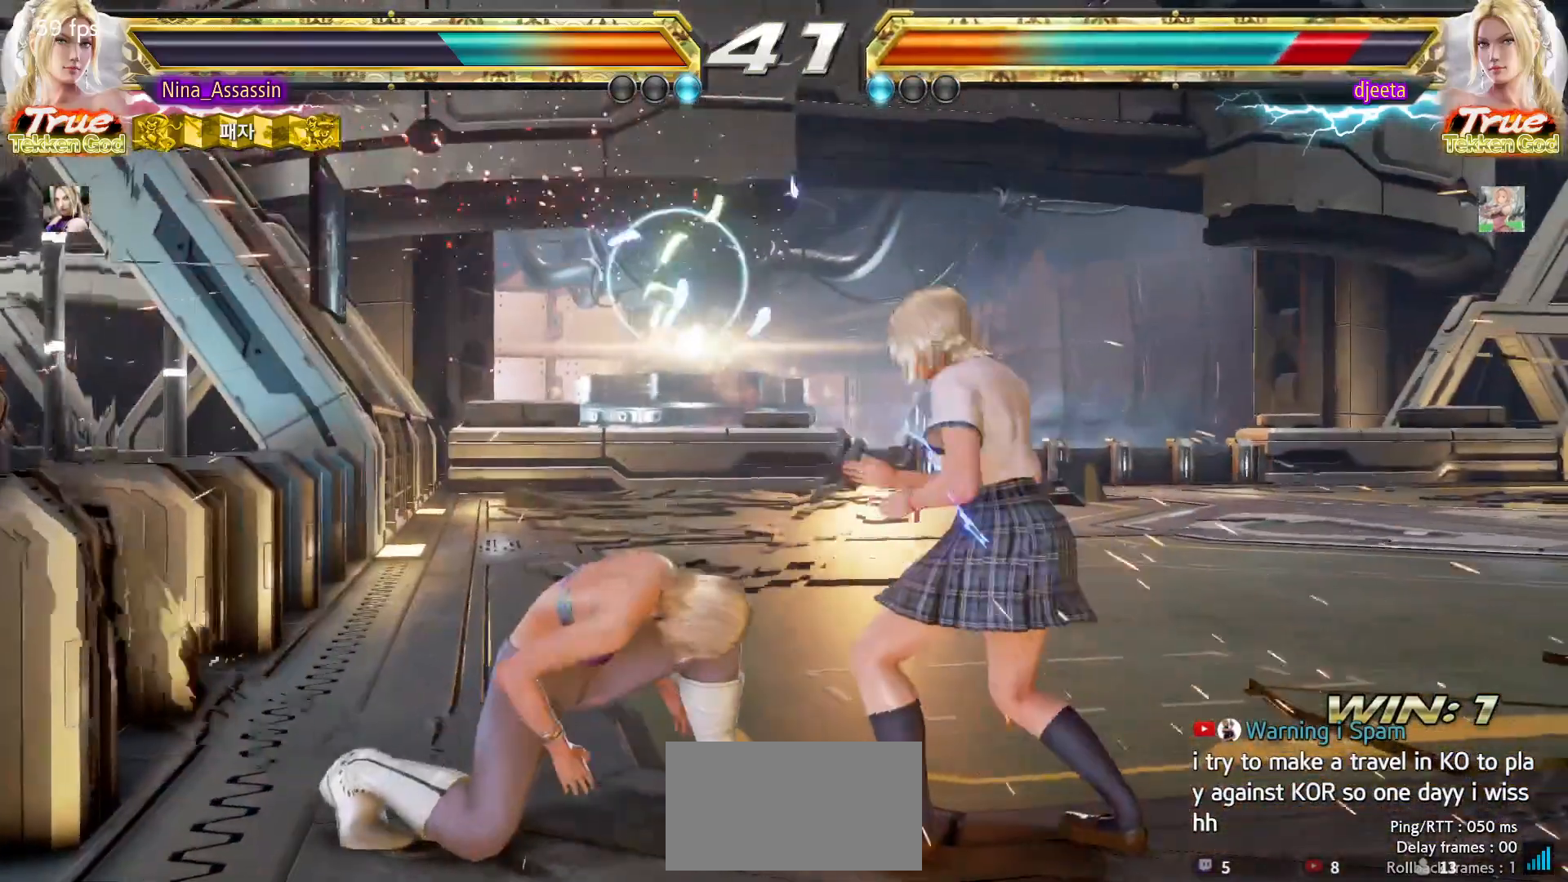
{"buttons": [], "left_stick": "center", "events": [[33, "left_stick", "center"], [250, "CIRCLE", "down"], [333, "CIRCLE", "up"], [367, "CIRCLE", "down"], [433, "CIRCLE", "up"]]}
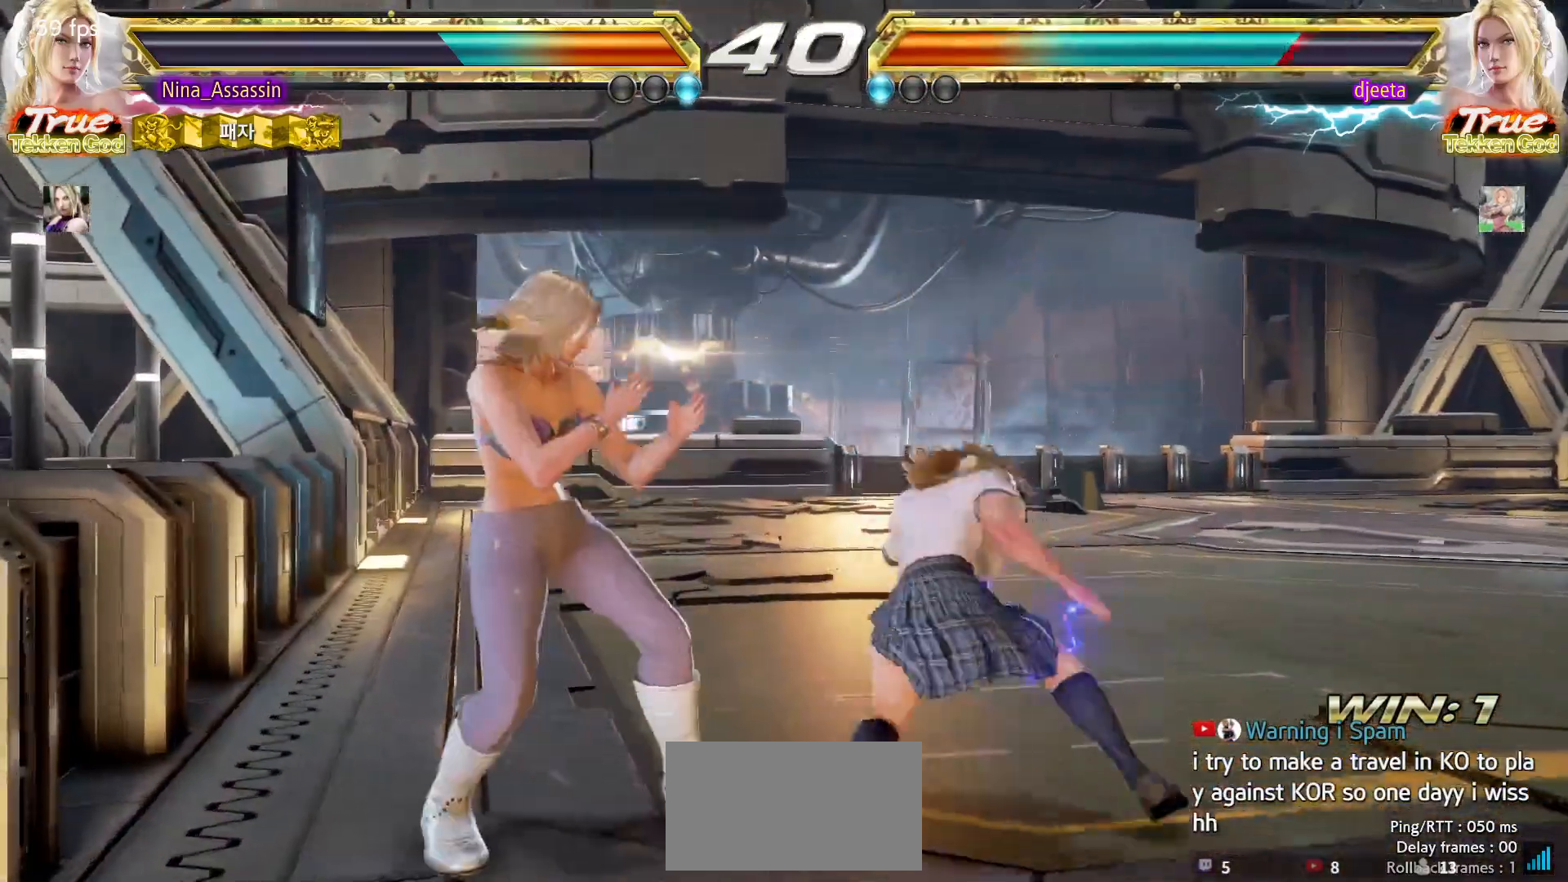
{"buttons": ["TRIANGLE"], "left_stick": "down-left"}
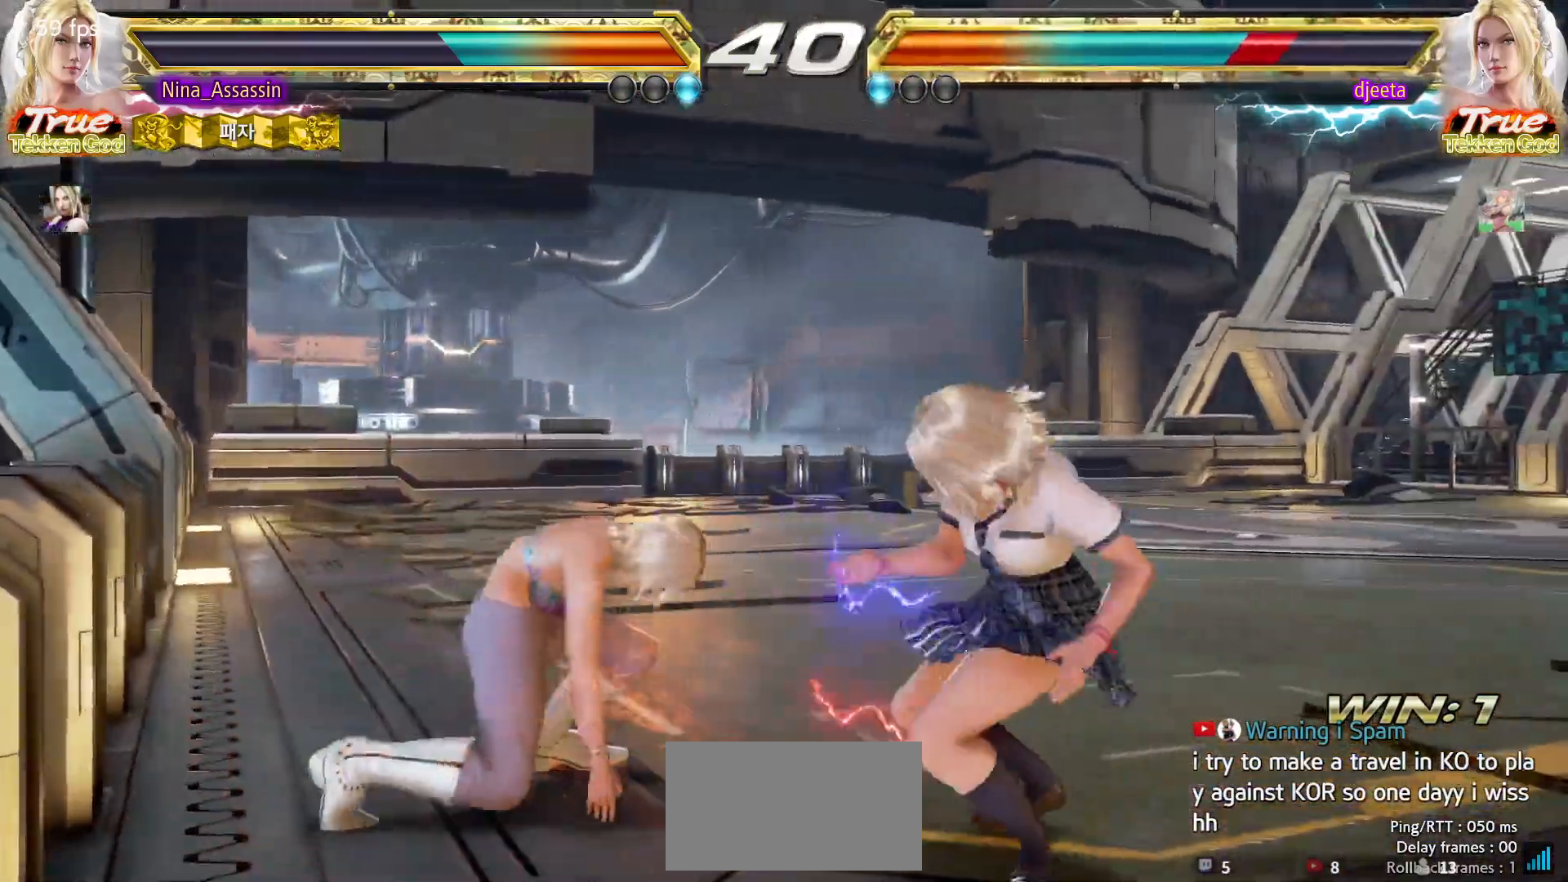
{"buttons": [], "left_stick": "center", "events": [[17, "SQUARE", "down"], [67, "TRIANGLE", "up"], [83, "SQUARE", "up"], [150, "left_stick", "center"], [167, "SQUARE", "down"], [217, "SQUARE", "up"], [300, "SQUARE", "down"], [350, "SQUARE", "up"]]}
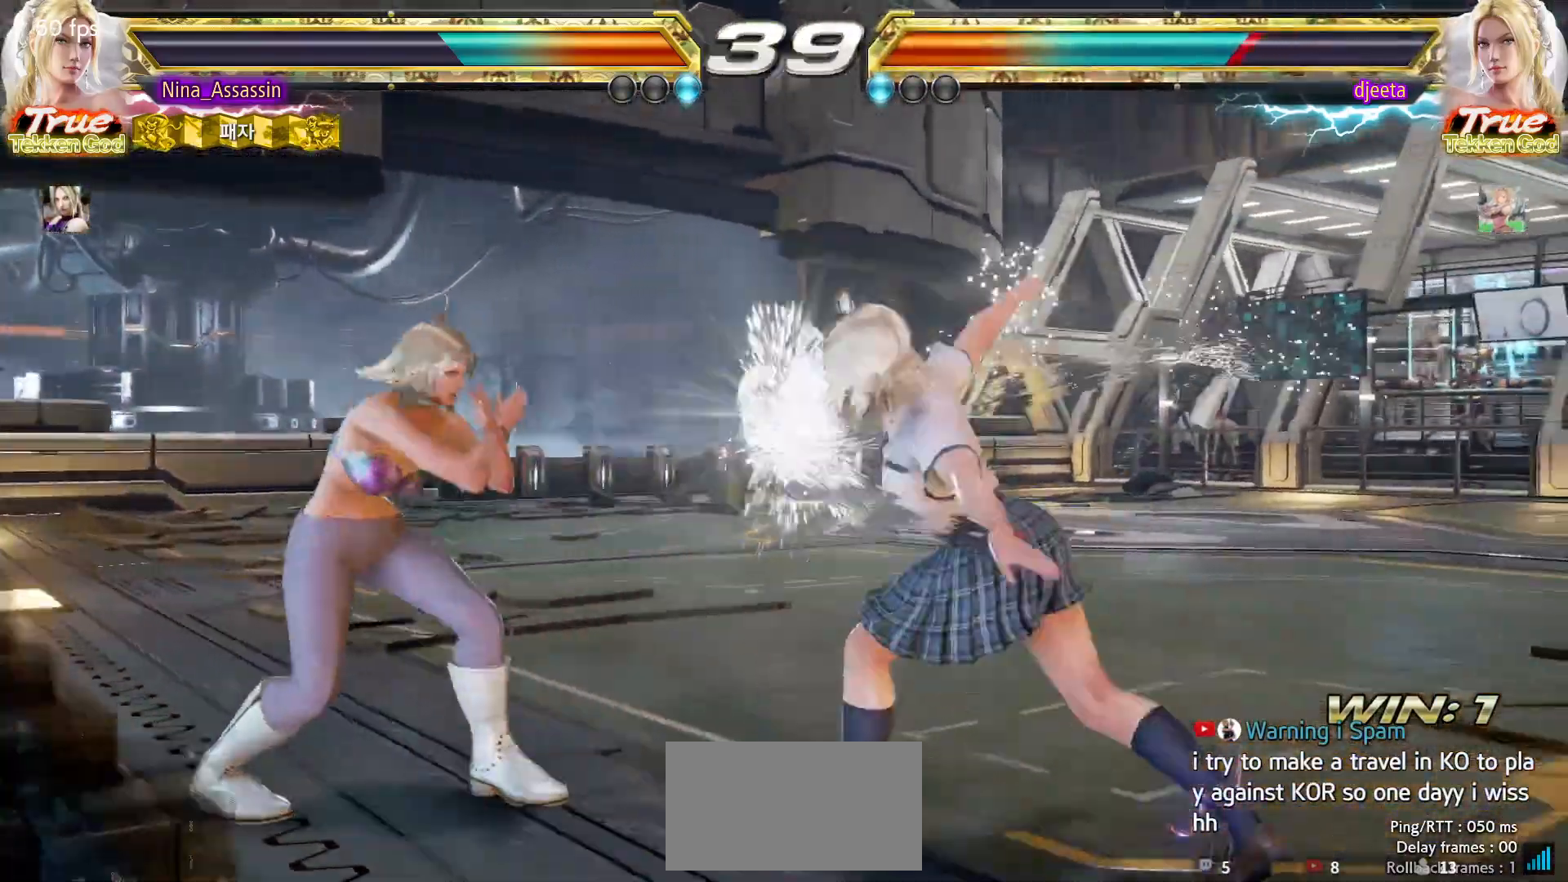
{"buttons": [], "left_stick": "center", "events": [[117, "left_stick", "up"], [200, "left_stick", "center"], [317, "left_stick", "up"], [500, "left_stick", "center"]]}
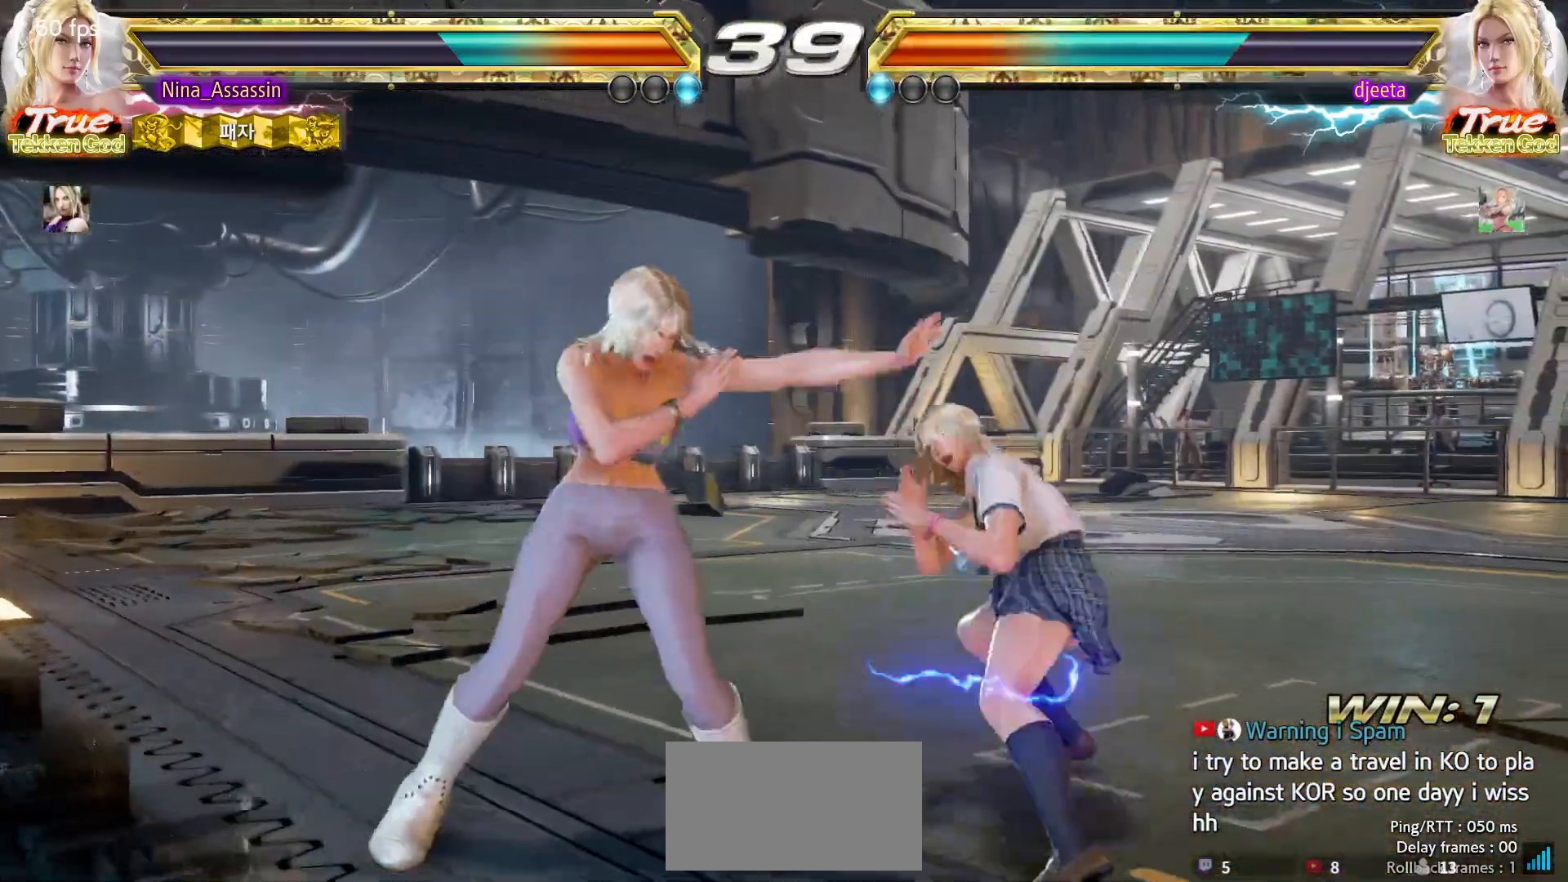
{"buttons": [], "left_stick": "center", "events": [[50, "left_stick", "down-right"], [100, "CROSS", "down"], [167, "CROSS", "up"], [200, "TRIANGLE", "down"], [250, "left_stick", "center"], [267, "TRIANGLE", "up"], [350, "TRIANGLE", "down"], [417, "TRIANGLE", "up"]]}
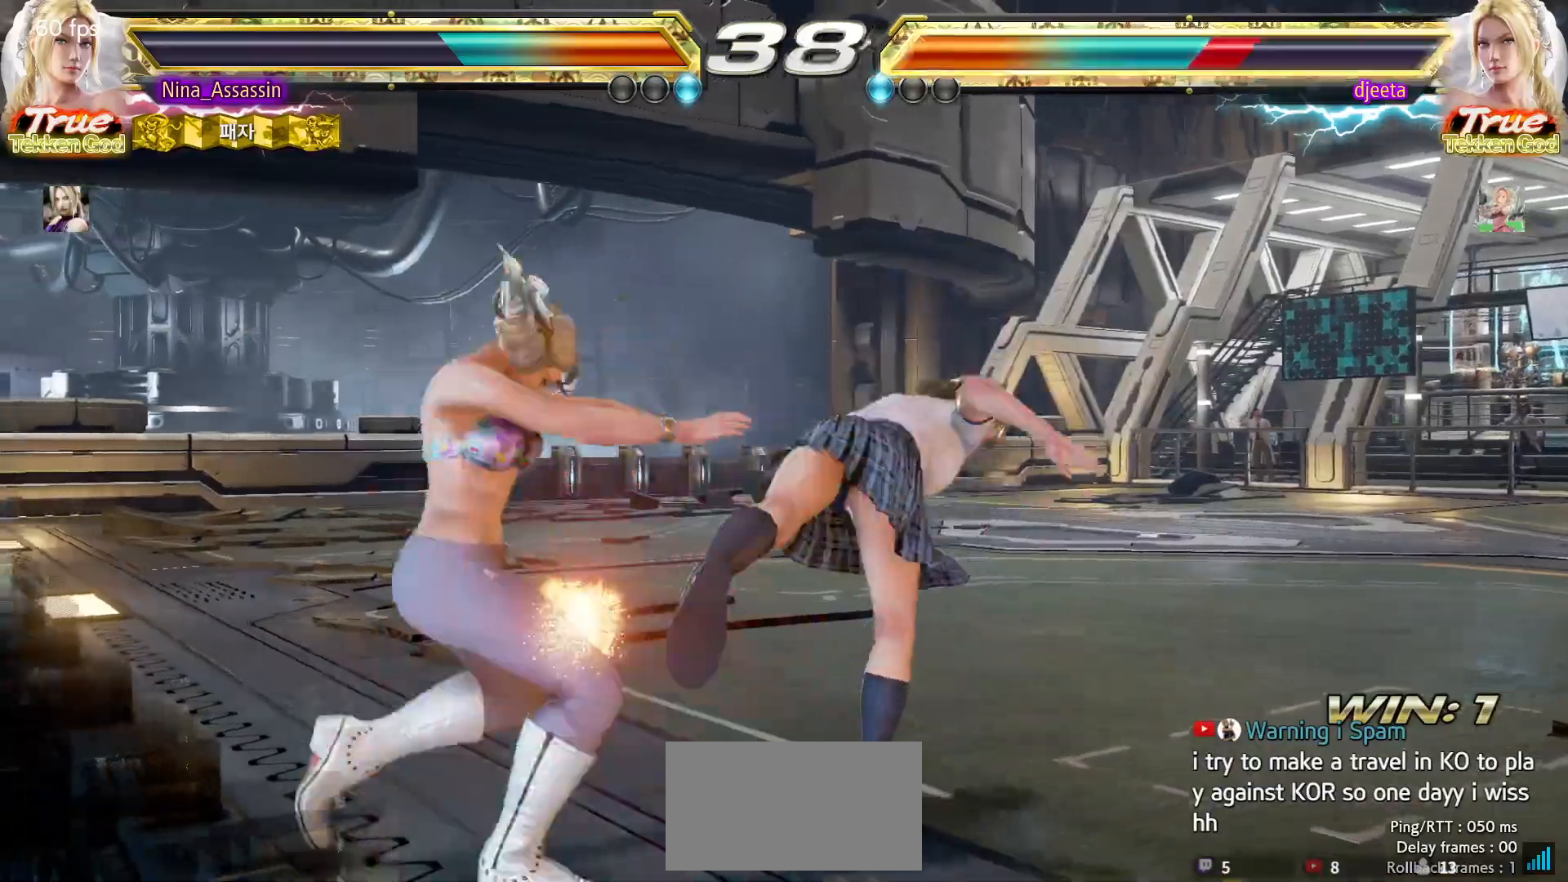
{"buttons": [], "left_stick": "center", "events": [[317, "left_stick", "up"], [383, "left_stick", "center"]]}
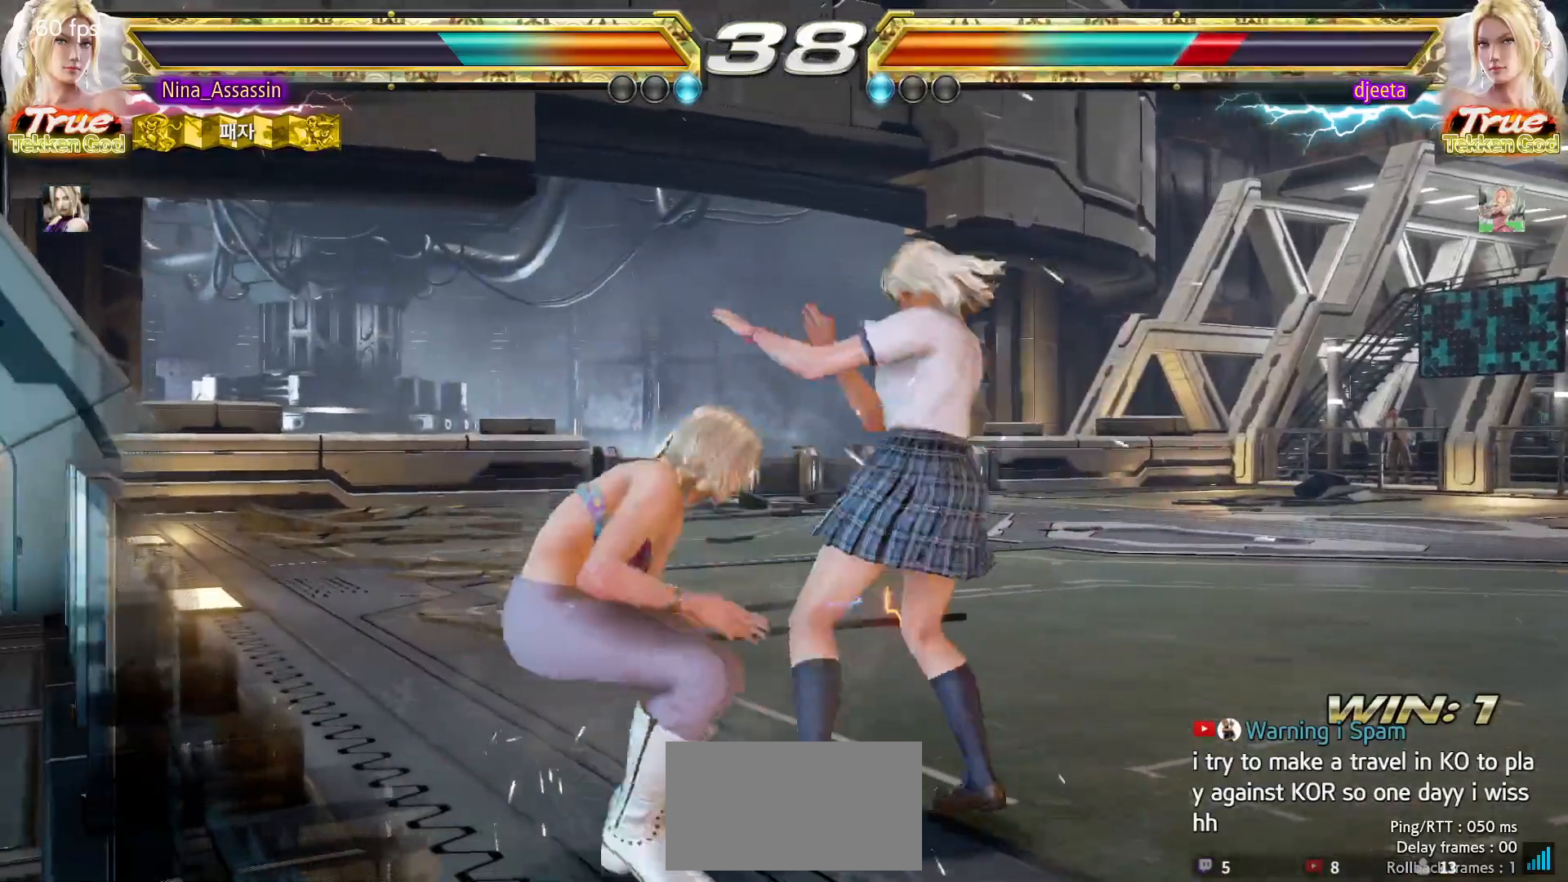
{"buttons": [], "left_stick": "center", "events": [[100, "SQUARE", "down"], [133, "SQUARE", "up"], [217, "left_stick", "right"], [433, "left_stick", "up"], [500, "left_stick", "center"]]}
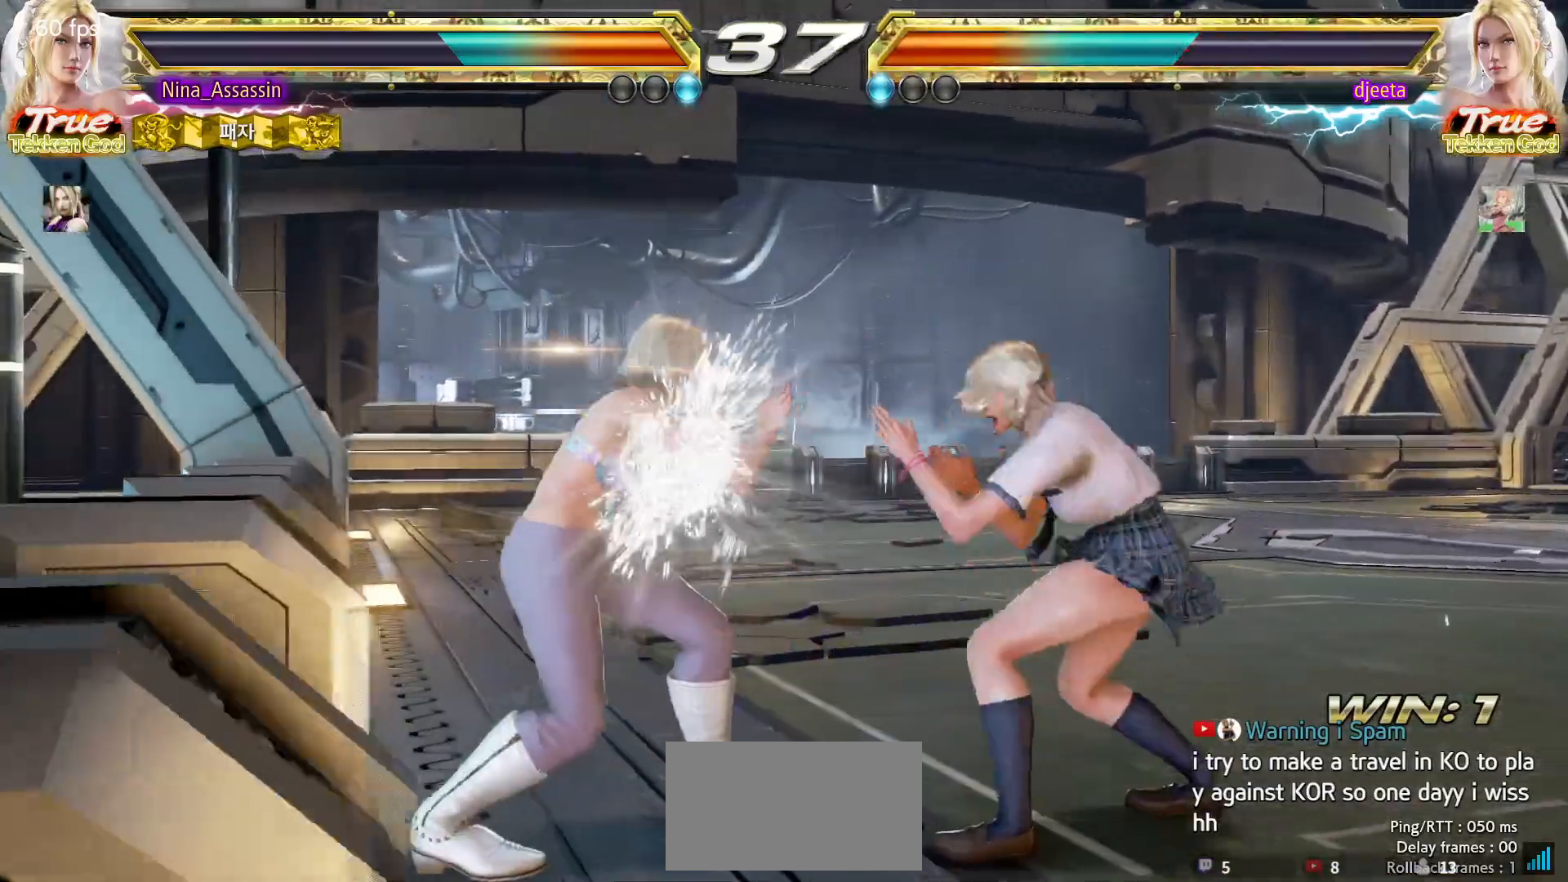
{"buttons": [], "left_stick": "center"}
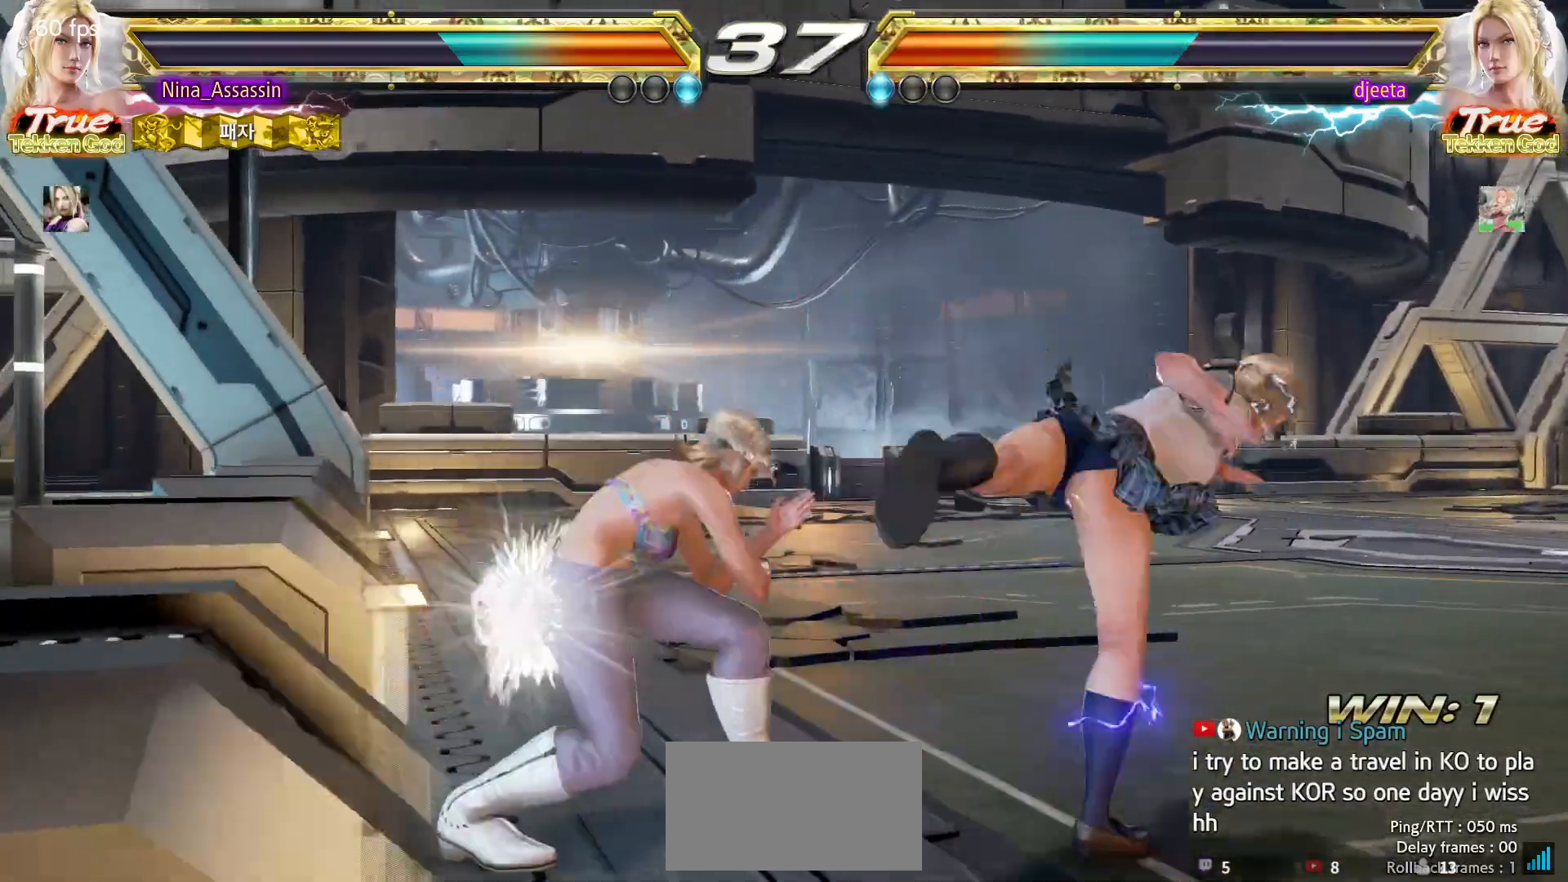
{"buttons": [], "left_stick": "right", "events": [[283, "left_stick", "right"]]}
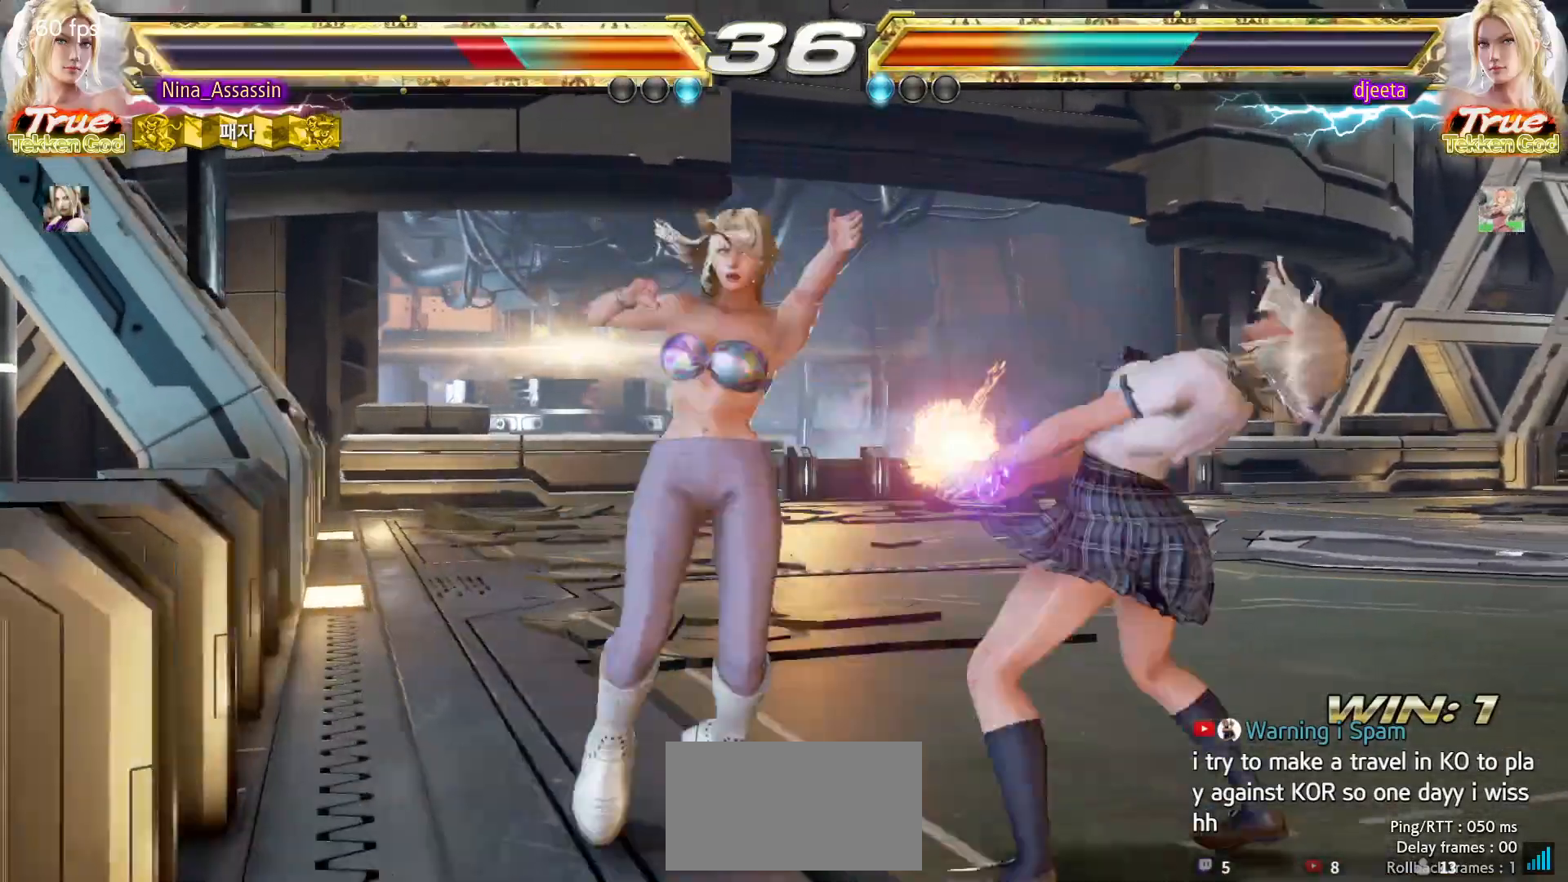
{"buttons": [], "left_stick": "center", "events": [[367, "left_stick", "center"]]}